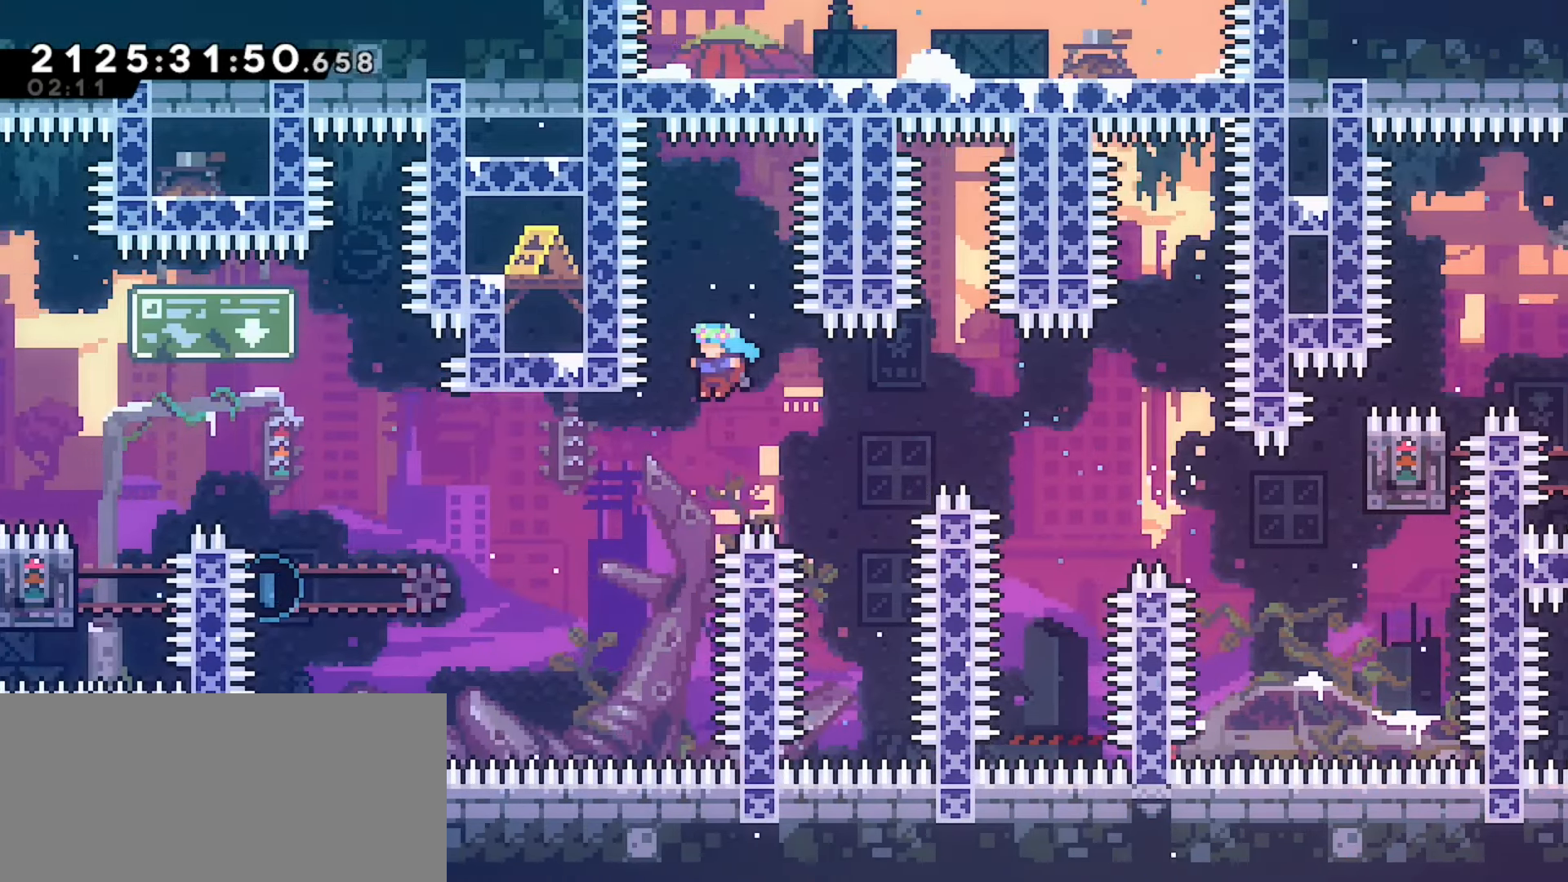
Gameplay with keyboard; each line is a JSON object with the keys held at the frame after it. "events" lists presses ("down") and releases ("up") of "dash", "demo", "down", "grab", "j2", "jump", "left", "pause", "right" and "up" between this image and that frame as [ms after this image, input, new state], when the widget could be followed in between. No other keys are recorded. Mouse input is not recorded. Key names are as the overlay labels them; some are game actions (e.g. jump) rather than physical keys.
{"keys": ["grab", "jump", "left"], "events": [[217, "j2", "down"], [233, "left", "down"], [283, "grab", "down"], [333, "j2", "up"]]}
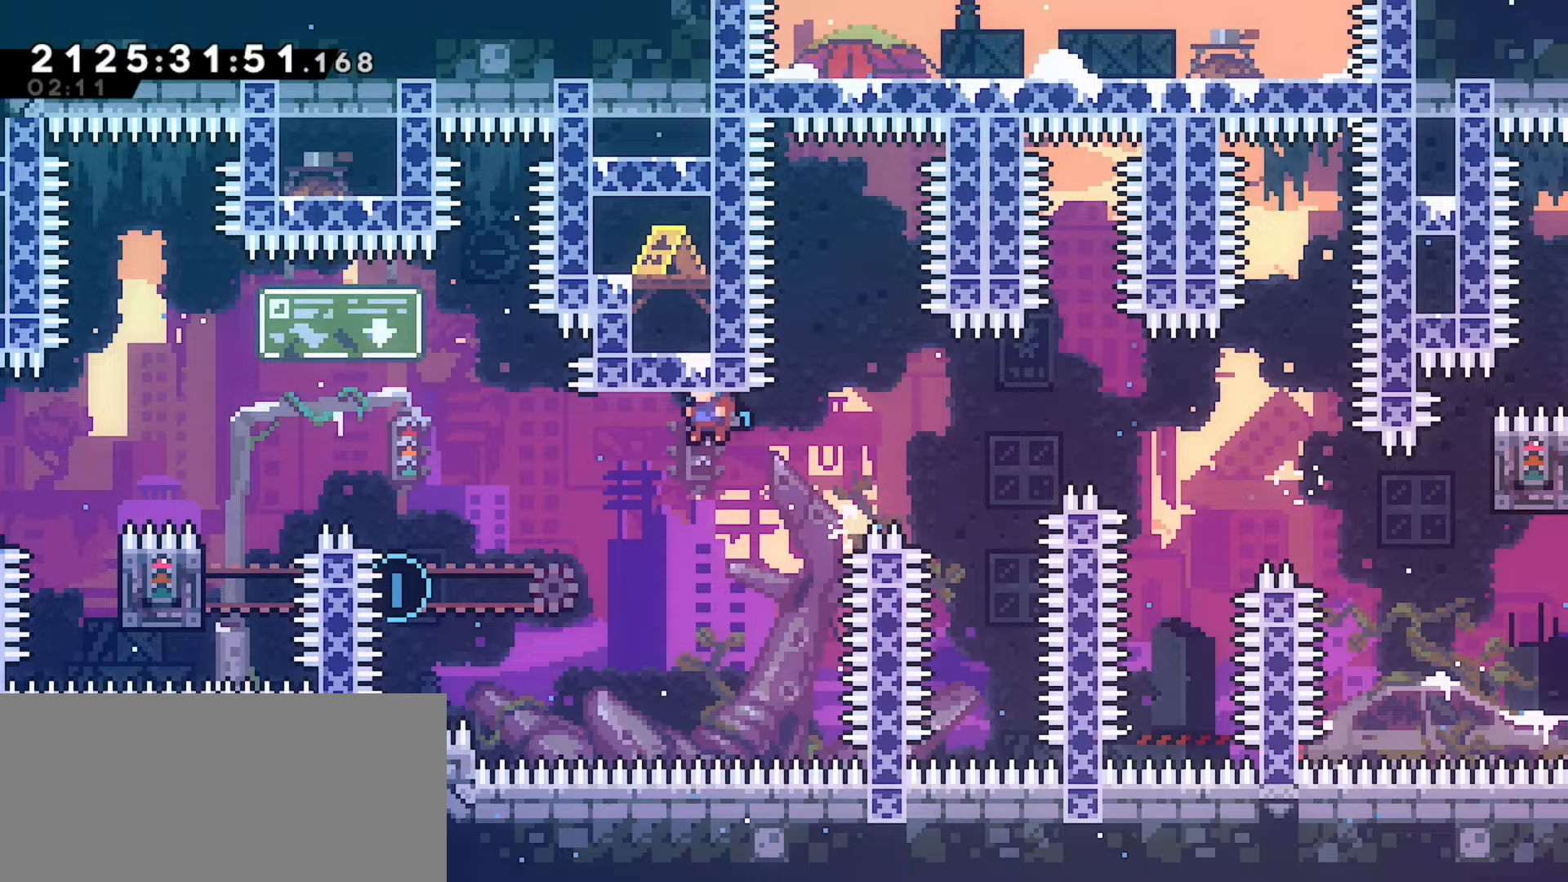
{"keys": ["grab", "jump", "left"], "events": [[183, "down", "down"], [267, "down", "up"]]}
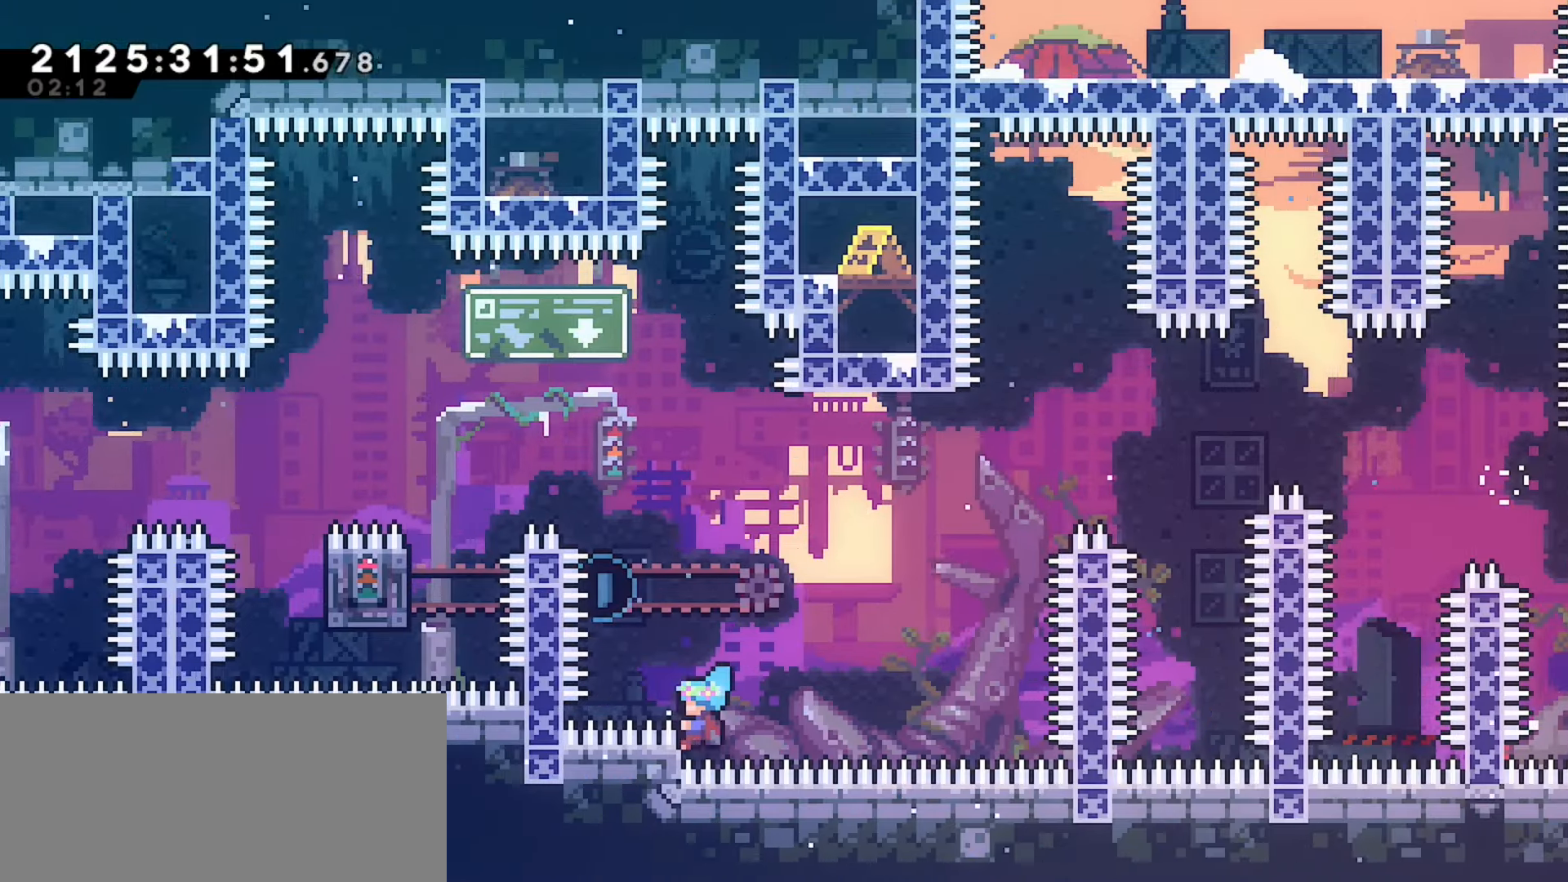
{"keys": ["grab", "j2", "right"], "events": [[150, "jump", "up"], [317, "j2", "down"], [500, "left", "up"], [500, "right", "down"]]}
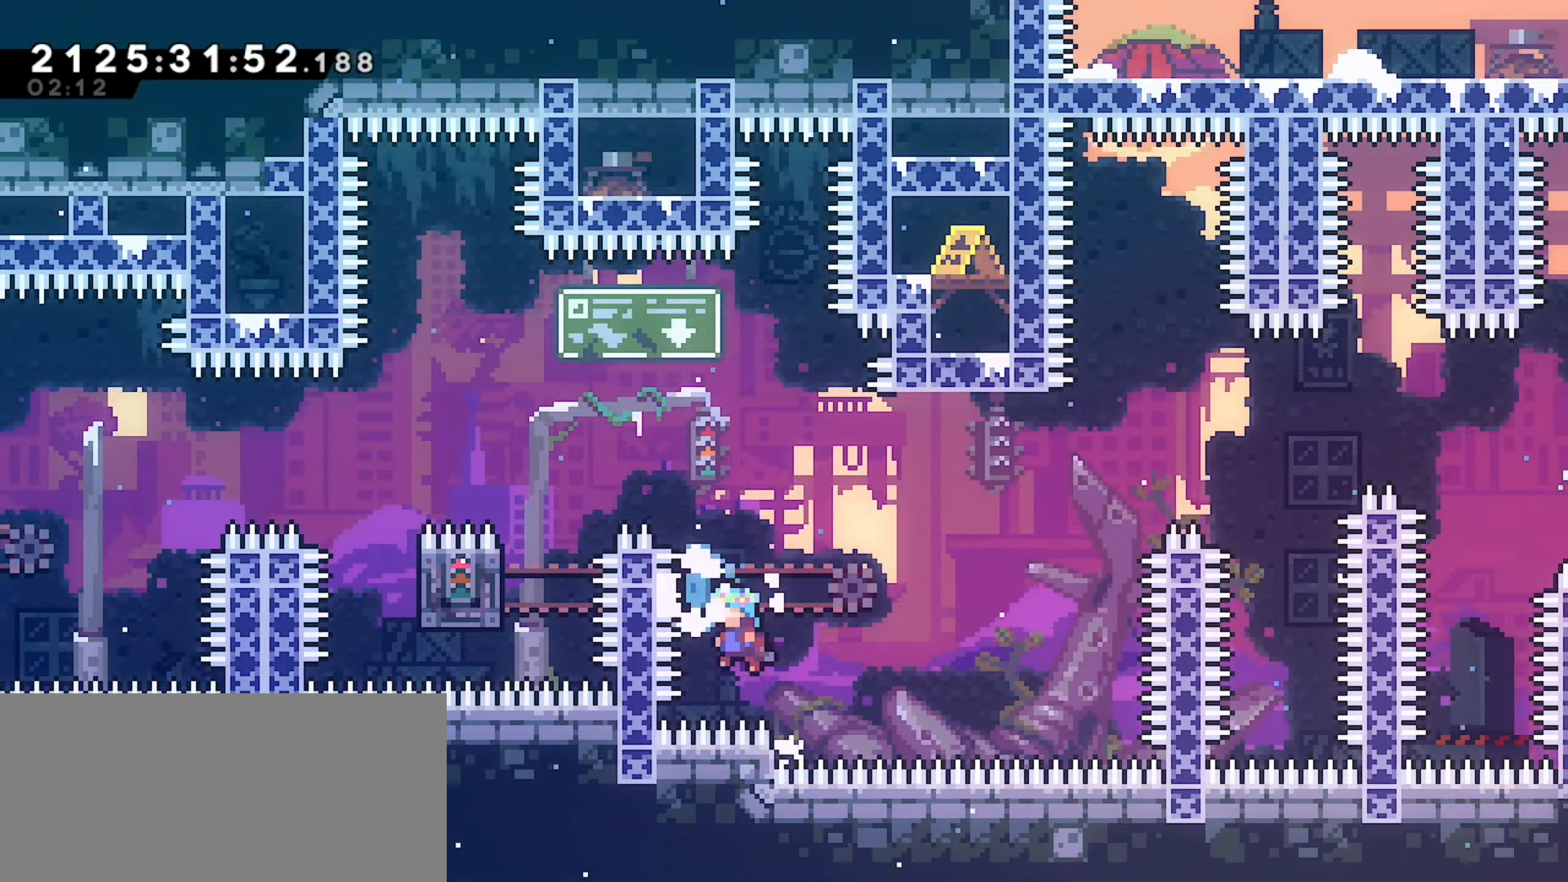
{"keys": ["grab", "j2", "jump"], "events": [[367, "right", "up"], [417, "jump", "down"]]}
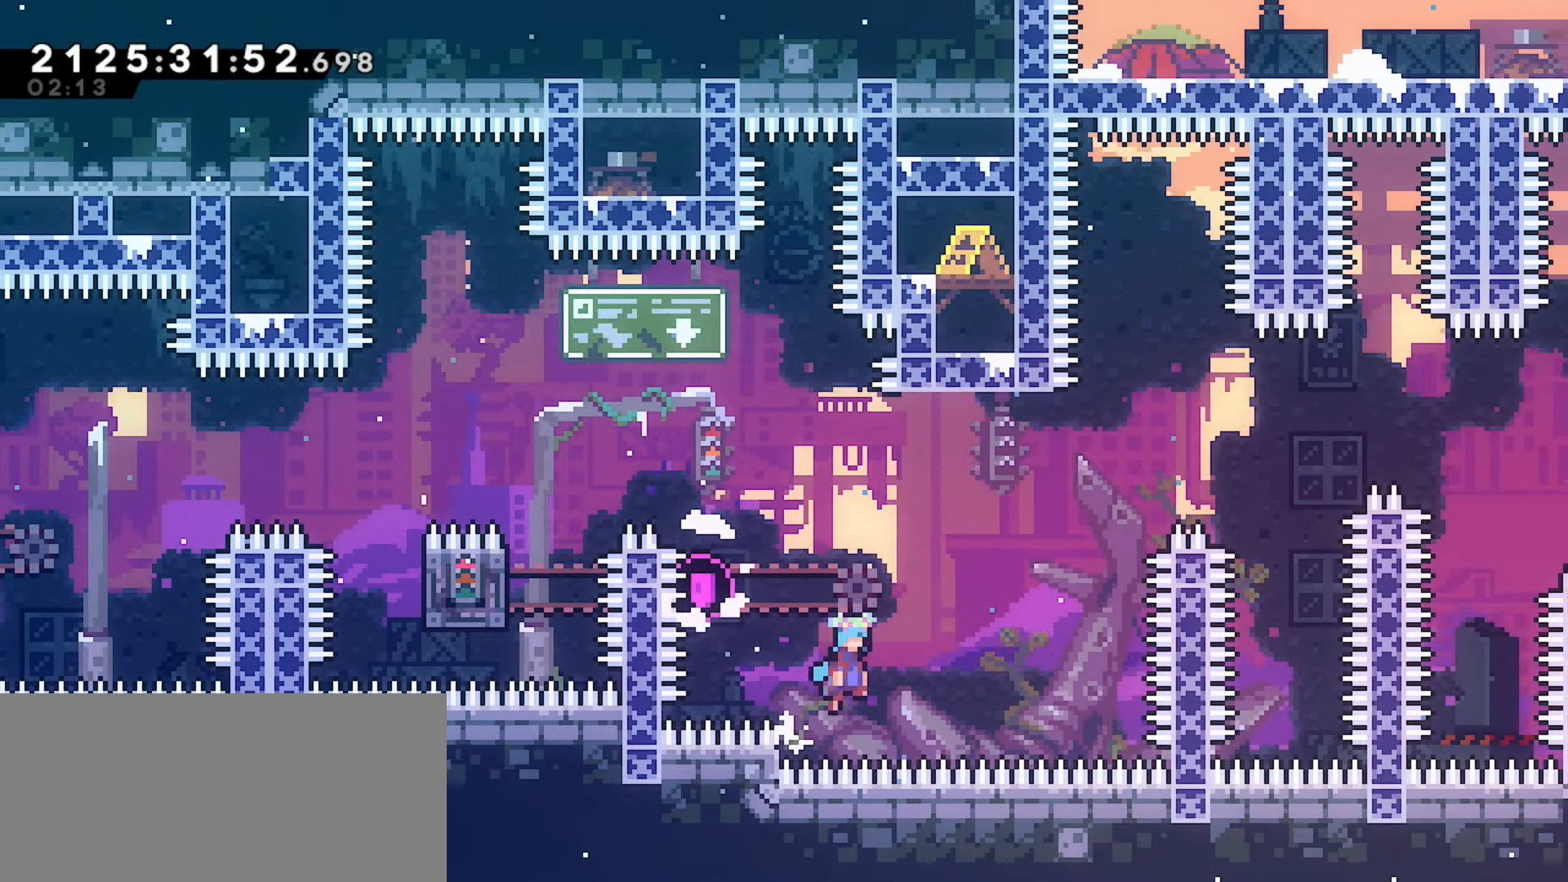
{"keys": ["grab", "j2", "left"], "events": [[33, "jump", "up"], [333, "left", "down"]]}
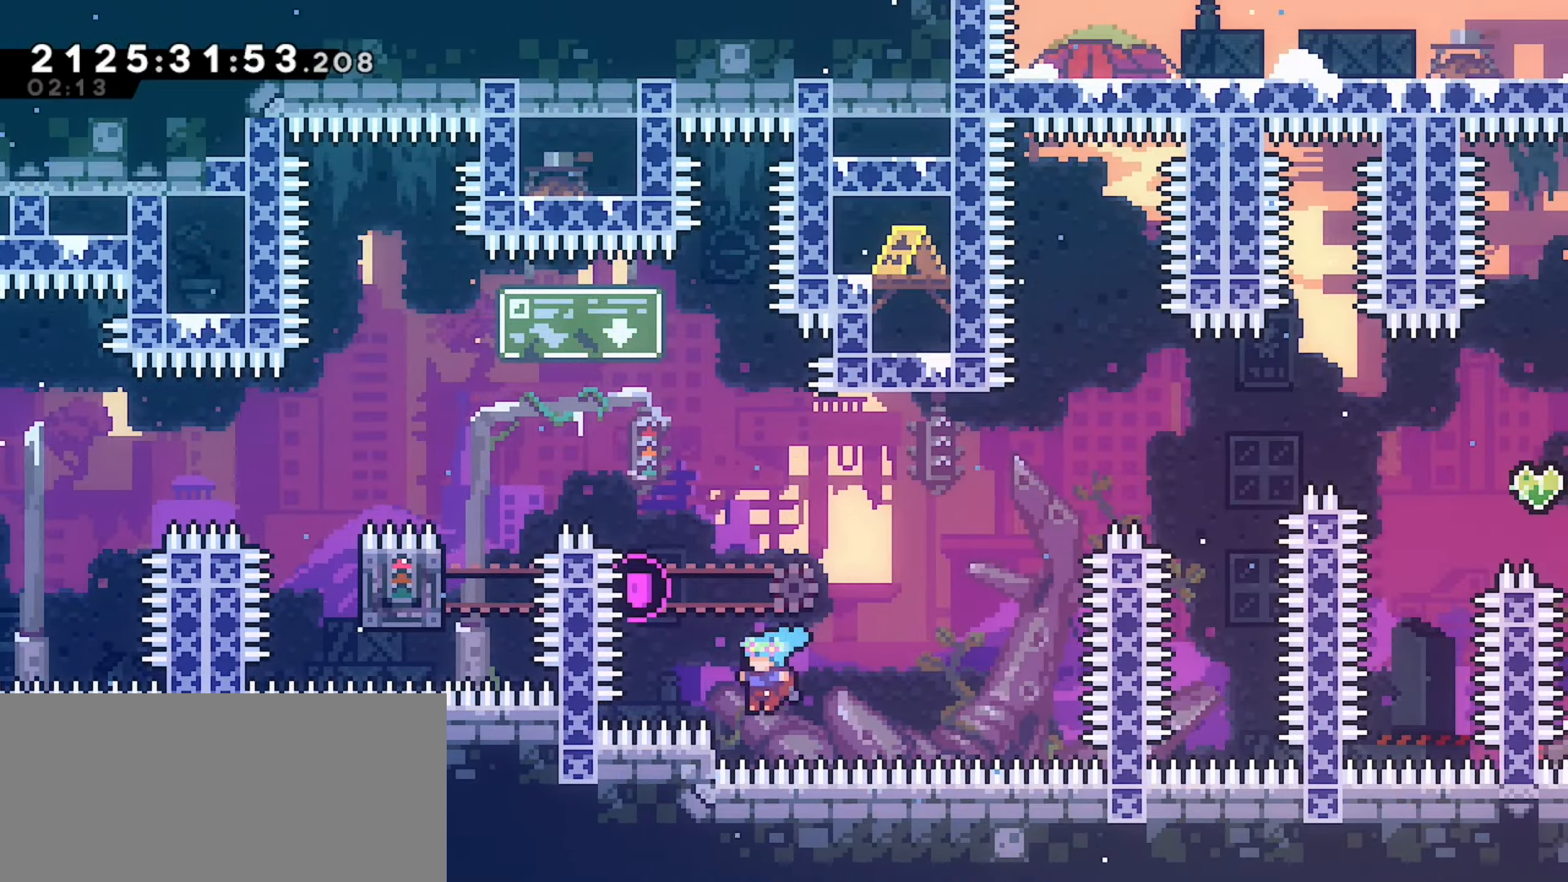
{"keys": ["grab"], "events": [[317, "j2", "up"], [333, "left", "up"]]}
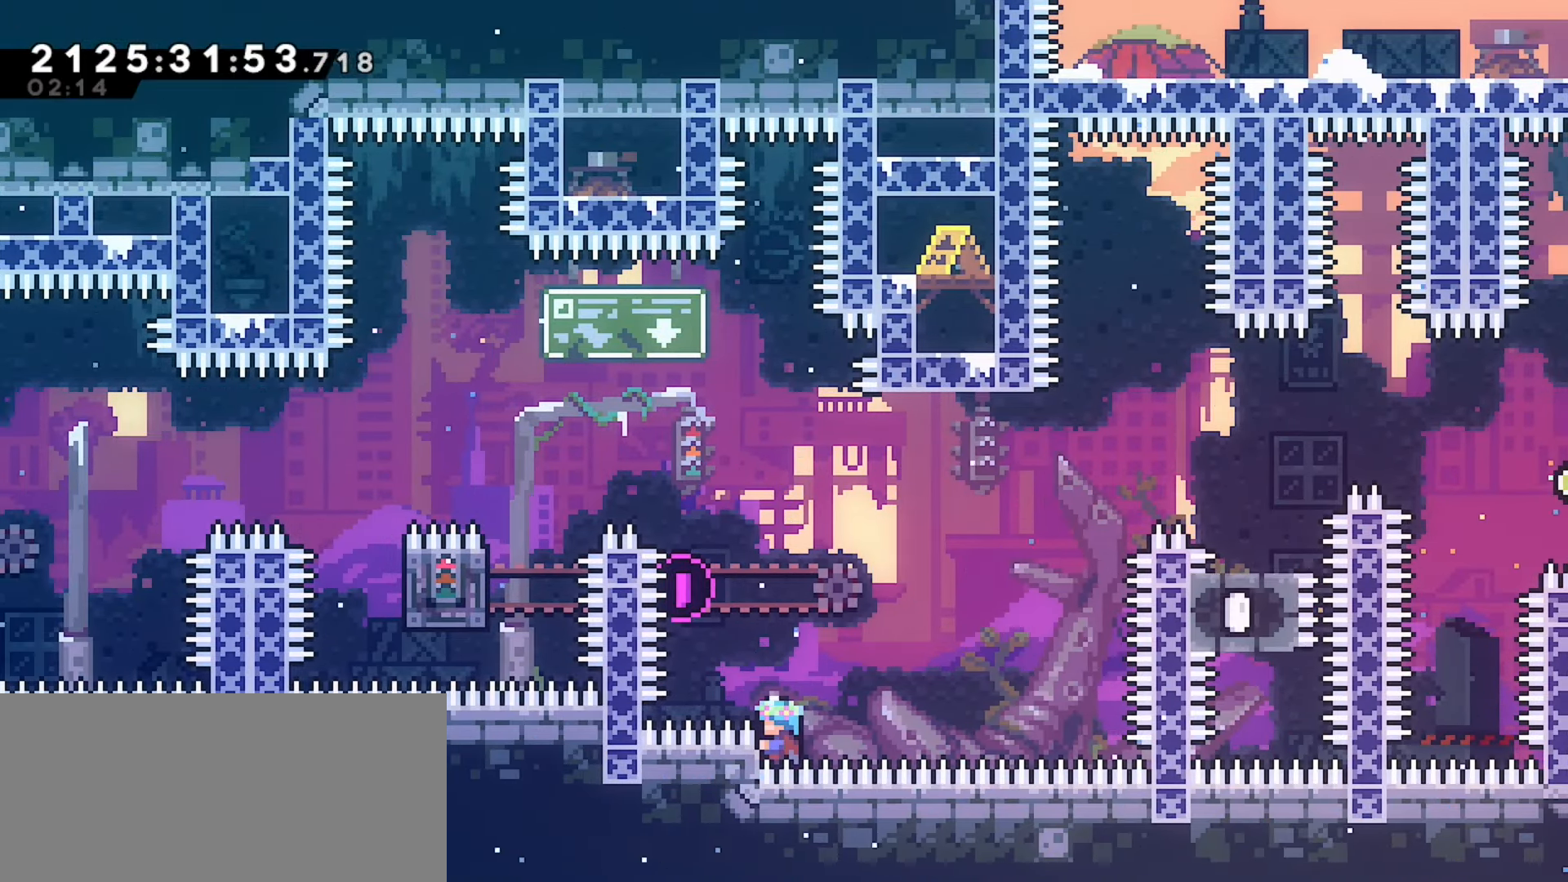
{"keys": ["grab"], "events": []}
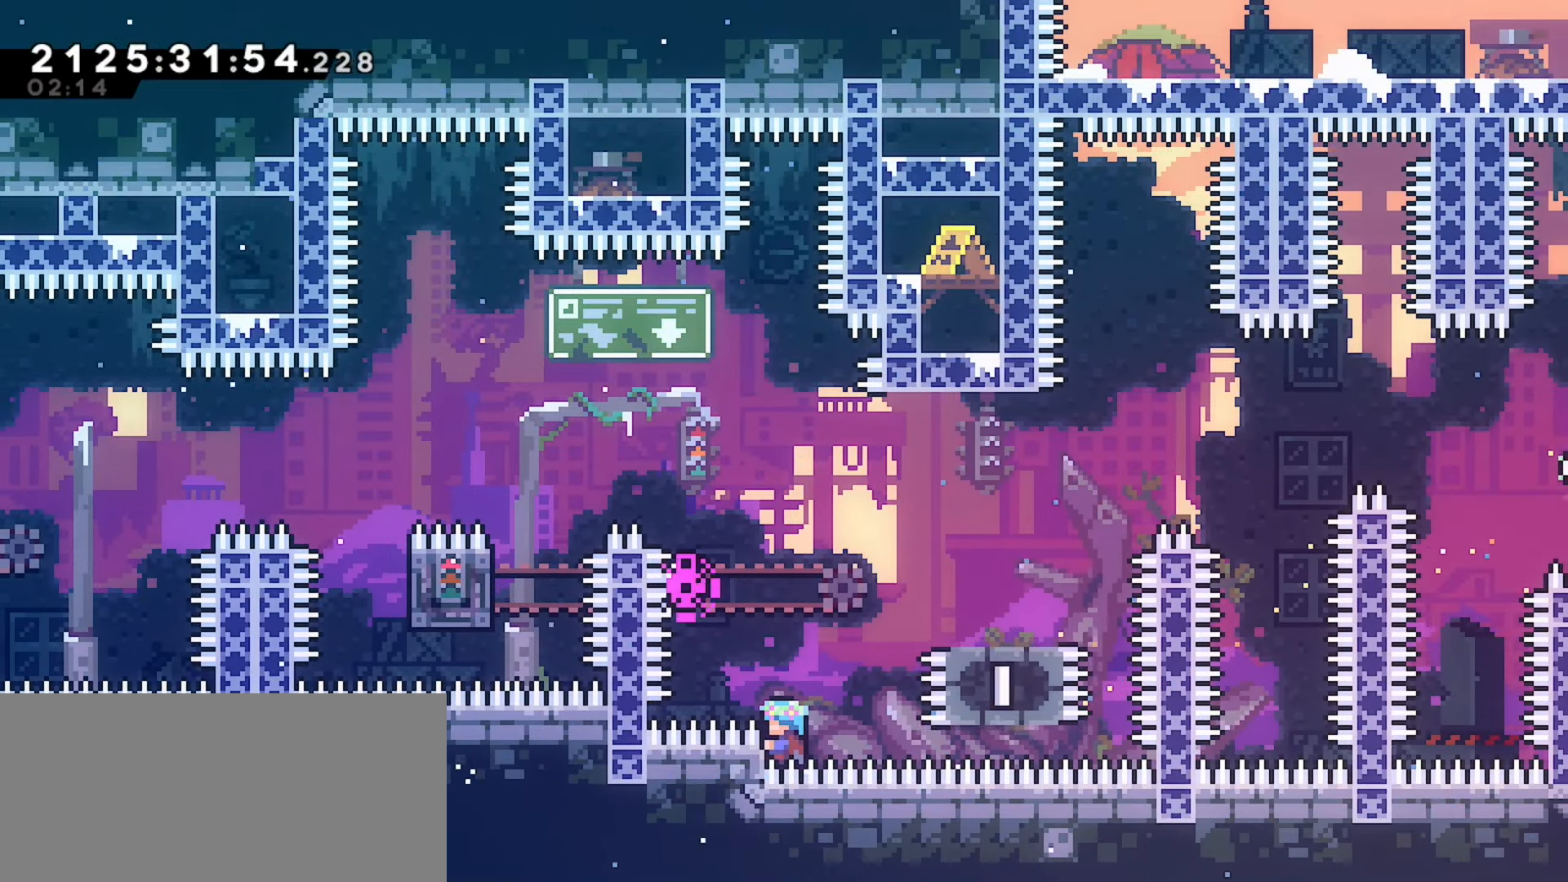
{"keys": ["grab", "jump", "right"], "events": [[167, "jump", "down"], [283, "right", "down"]]}
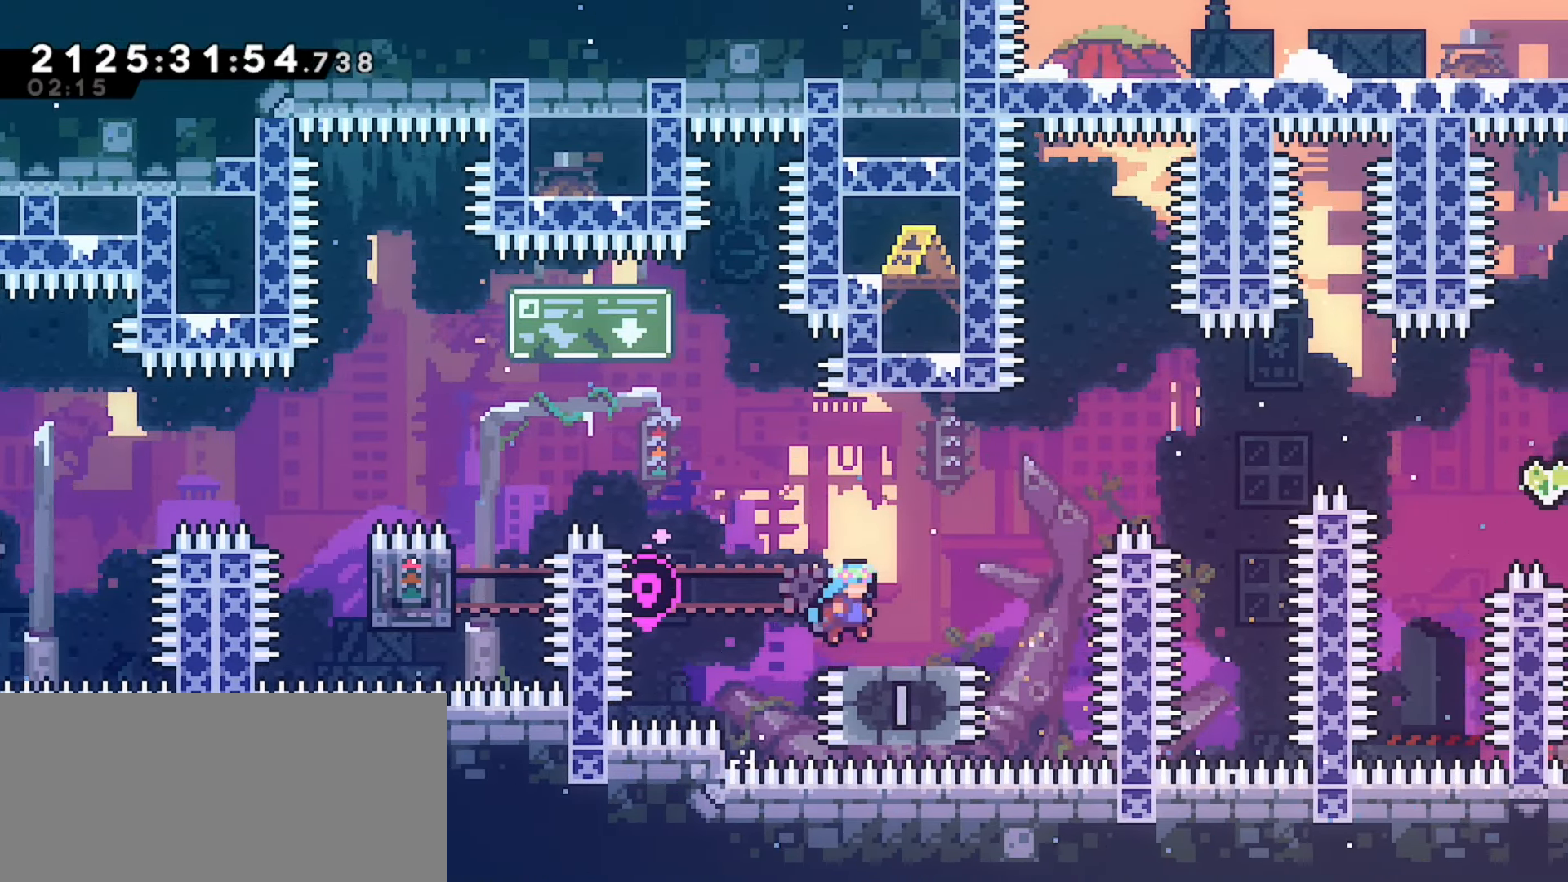
{"keys": [], "events": [[50, "right", "up"], [83, "grab", "up"], [100, "jump", "up"], [333, "left", "down"], [417, "left", "up"]]}
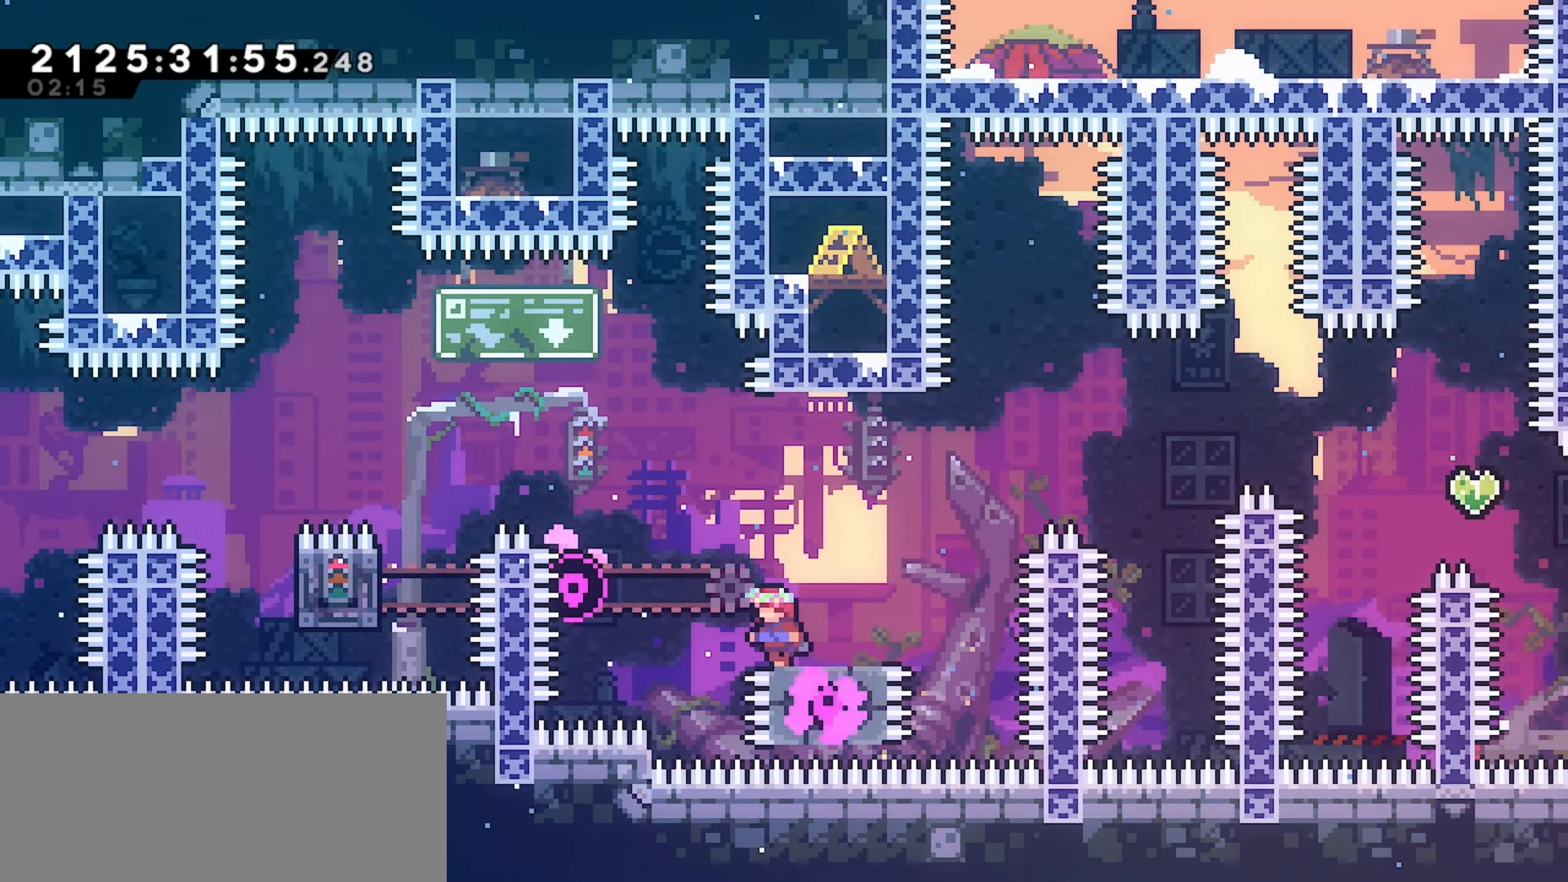
{"keys": [], "events": [[167, "left", "down"], [200, "left", "up"]]}
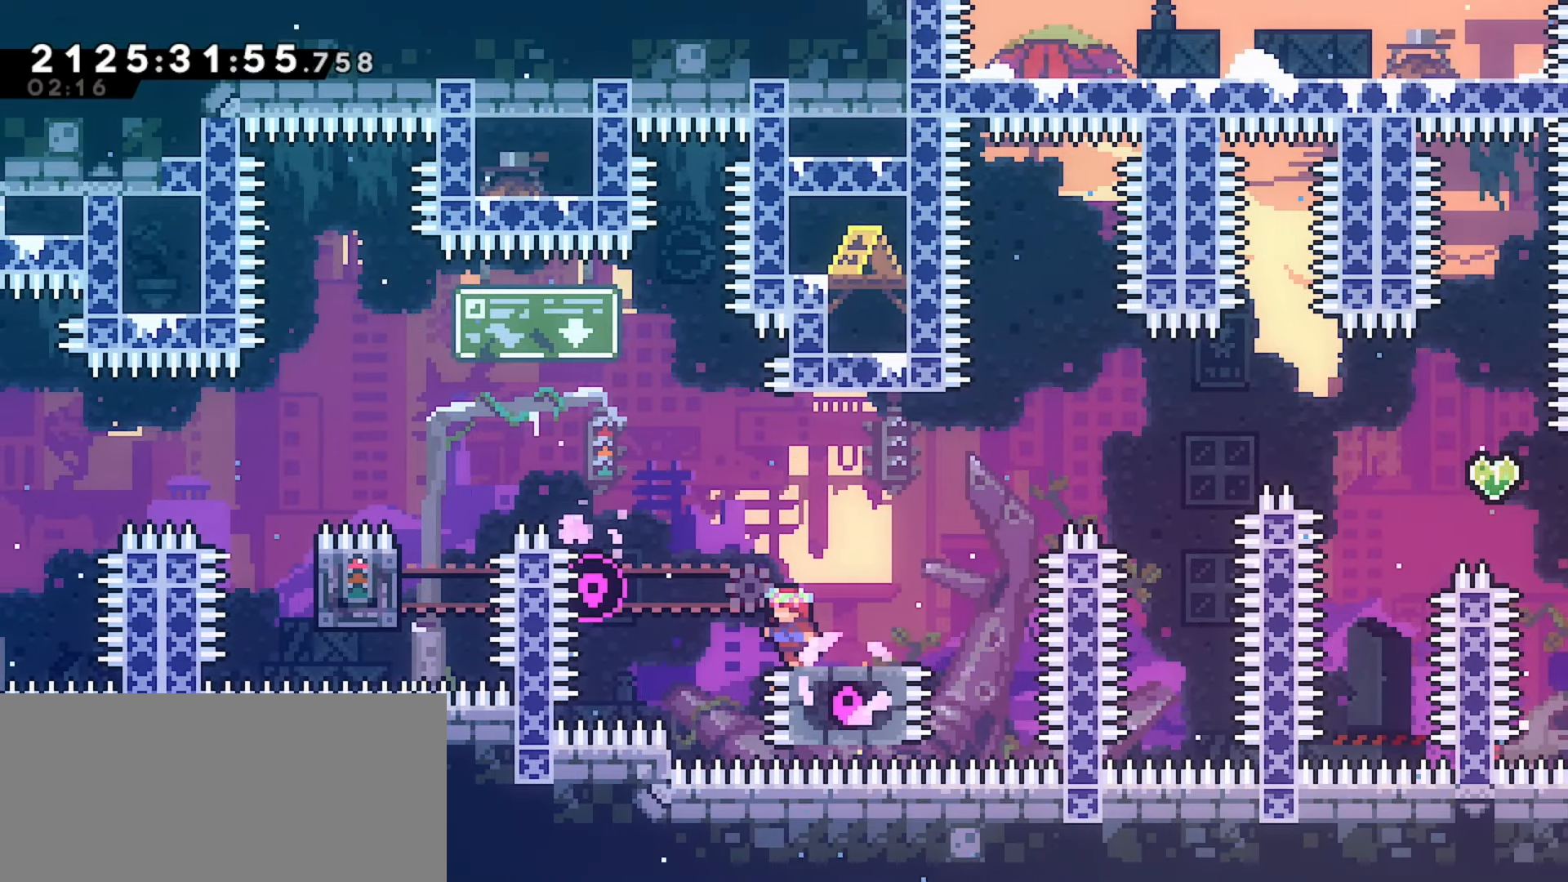
{"keys": [], "events": [[417, "right", "down"], [433, "right", "up"]]}
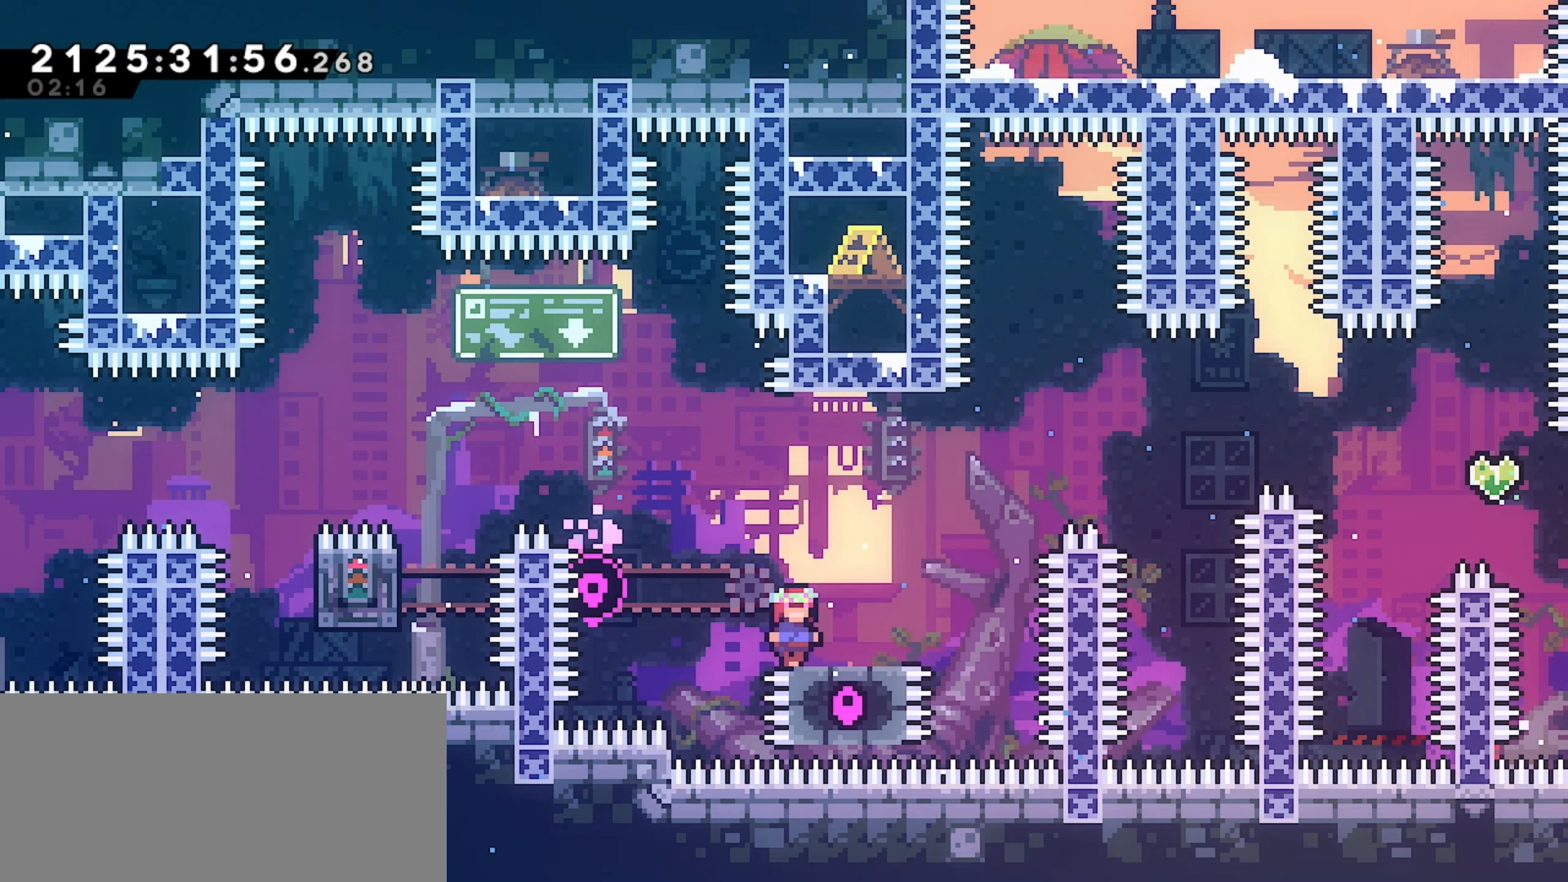
{"keys": [], "events": [[233, "down", "down"], [283, "left", "down"], [333, "left", "up"], [400, "down", "up"]]}
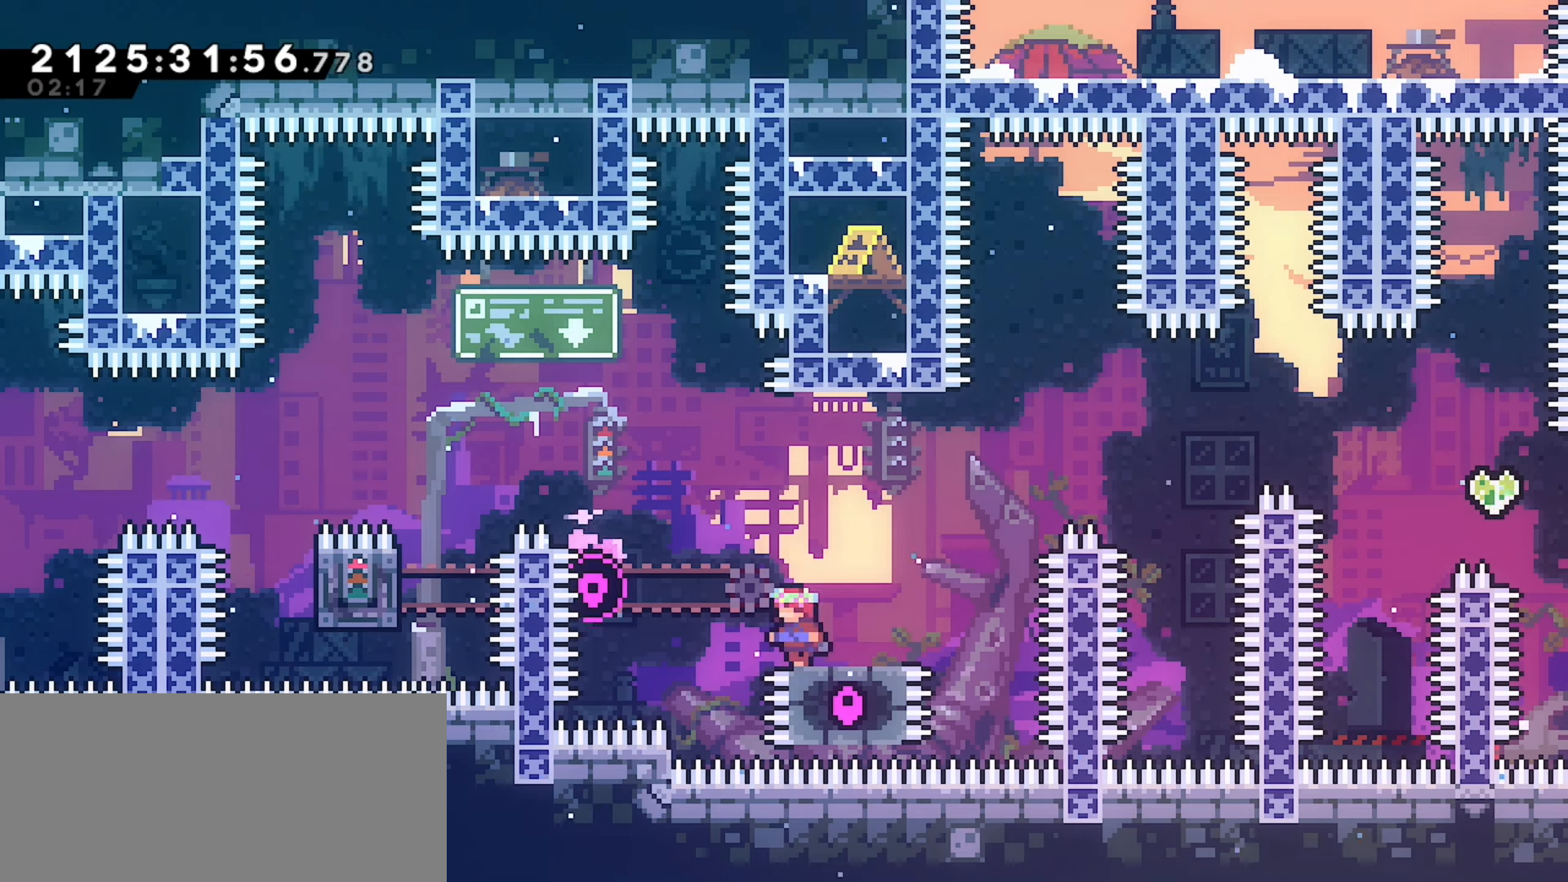
{"keys": [], "events": [[183, "left", "down"], [217, "left", "up"]]}
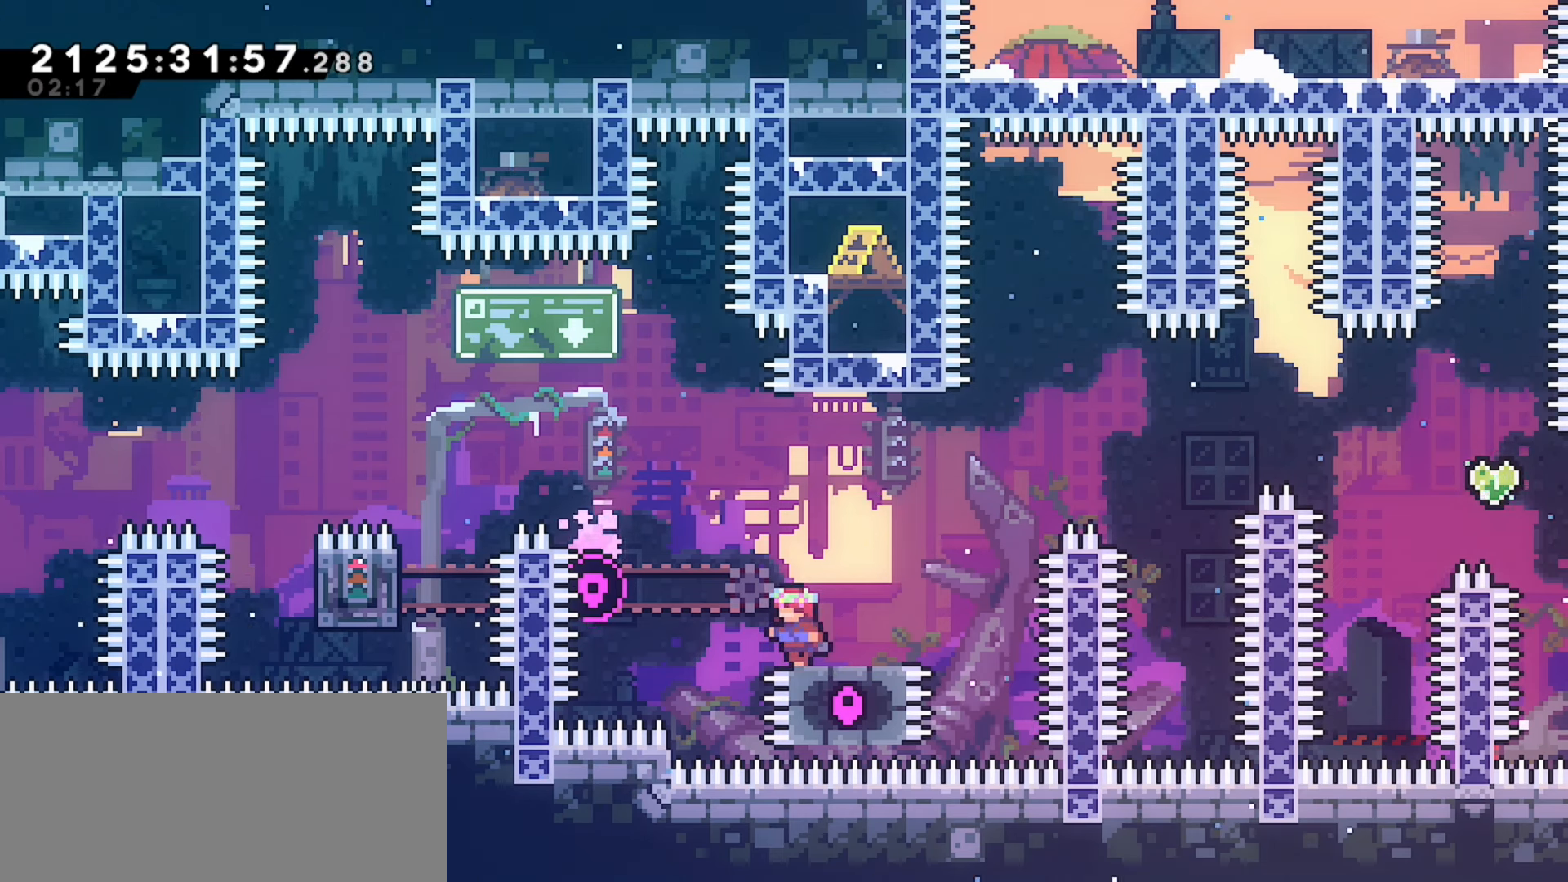
{"keys": [], "events": [[417, "left", "down"], [450, "left", "up"]]}
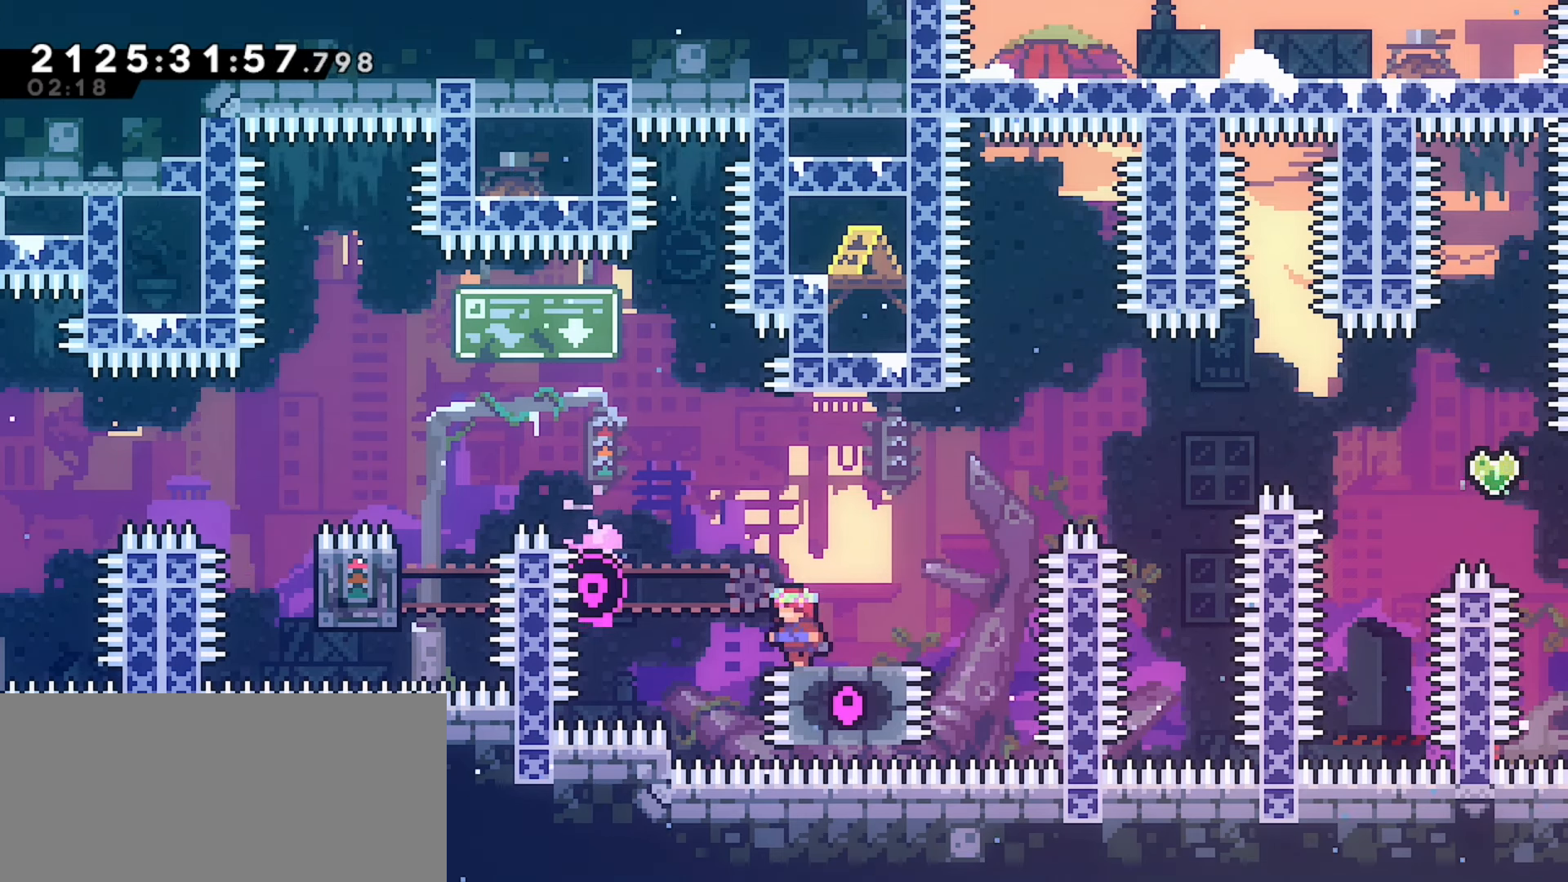
{"keys": [], "events": []}
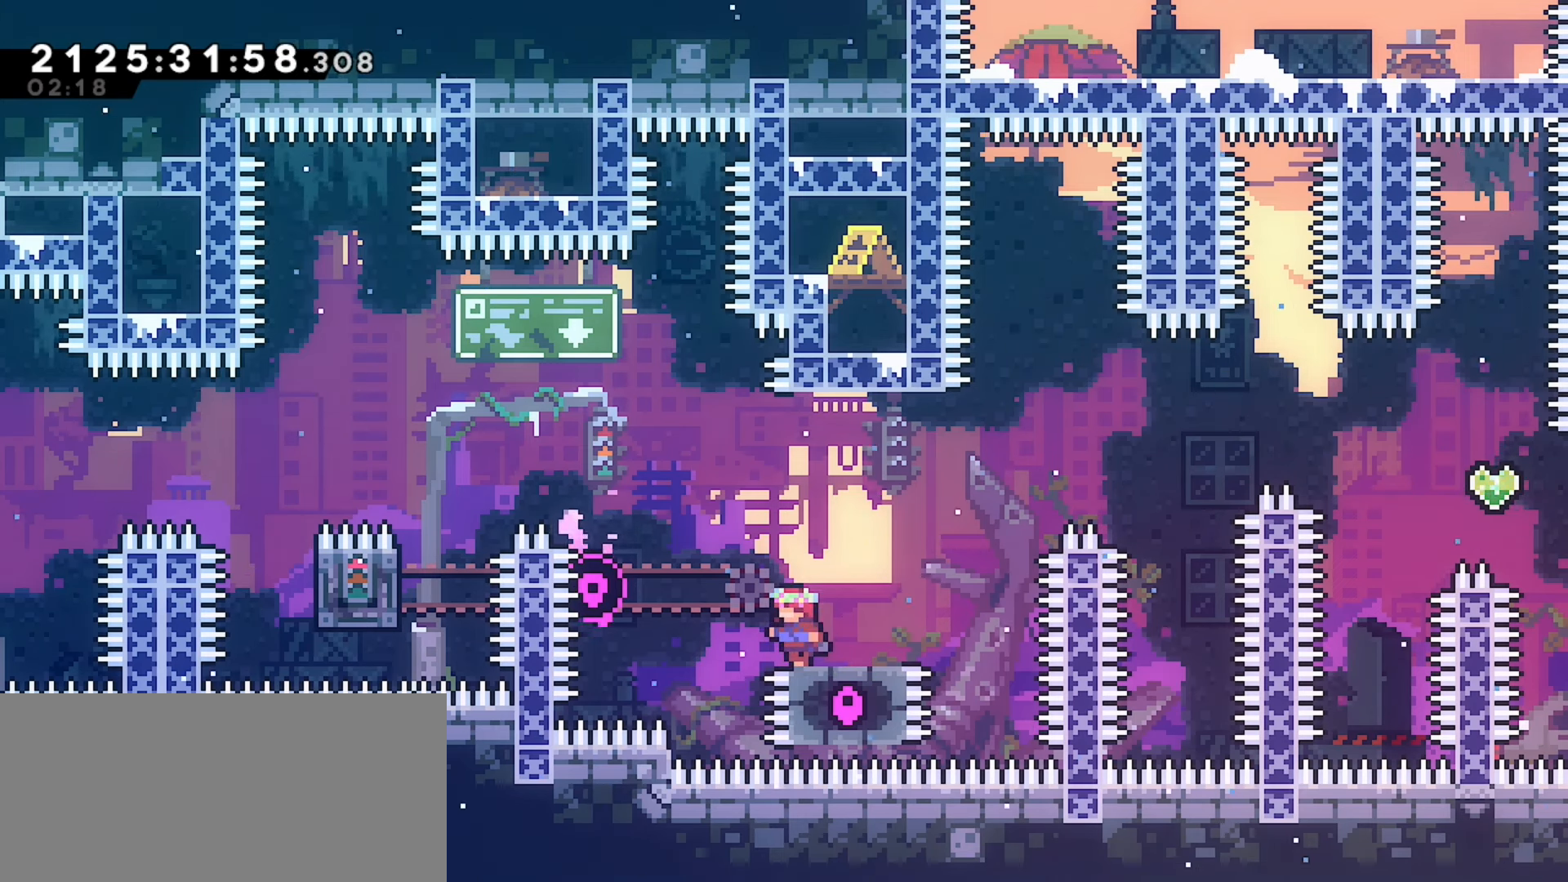
{"keys": [], "events": [[300, "left", "down"], [333, "left", "up"]]}
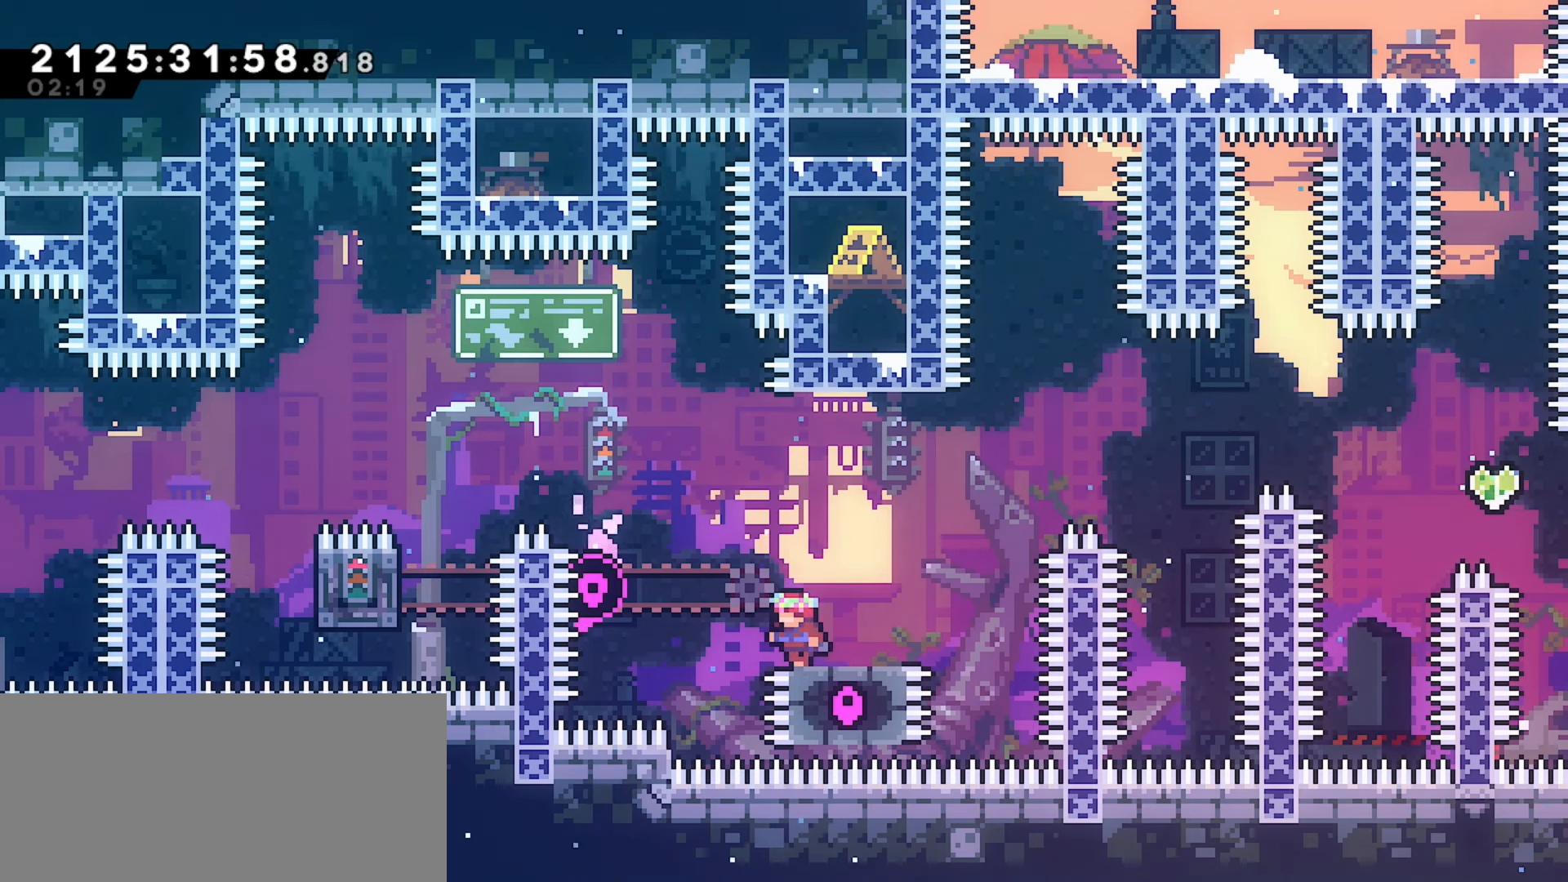
{"keys": [], "events": []}
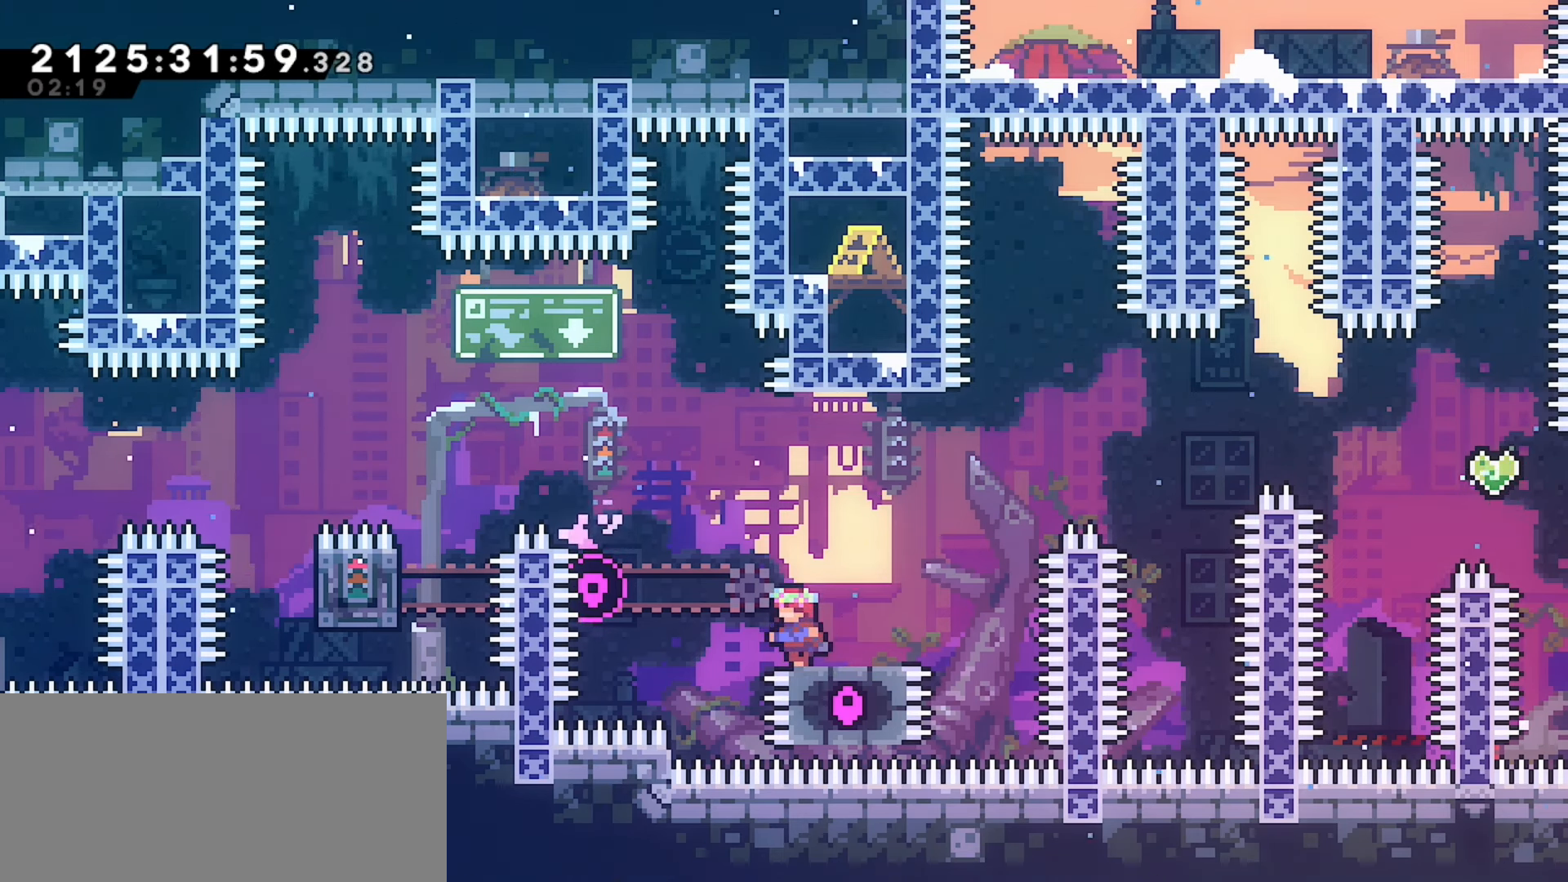
{"keys": [], "events": [[350, "left", "down"], [383, "left", "up"]]}
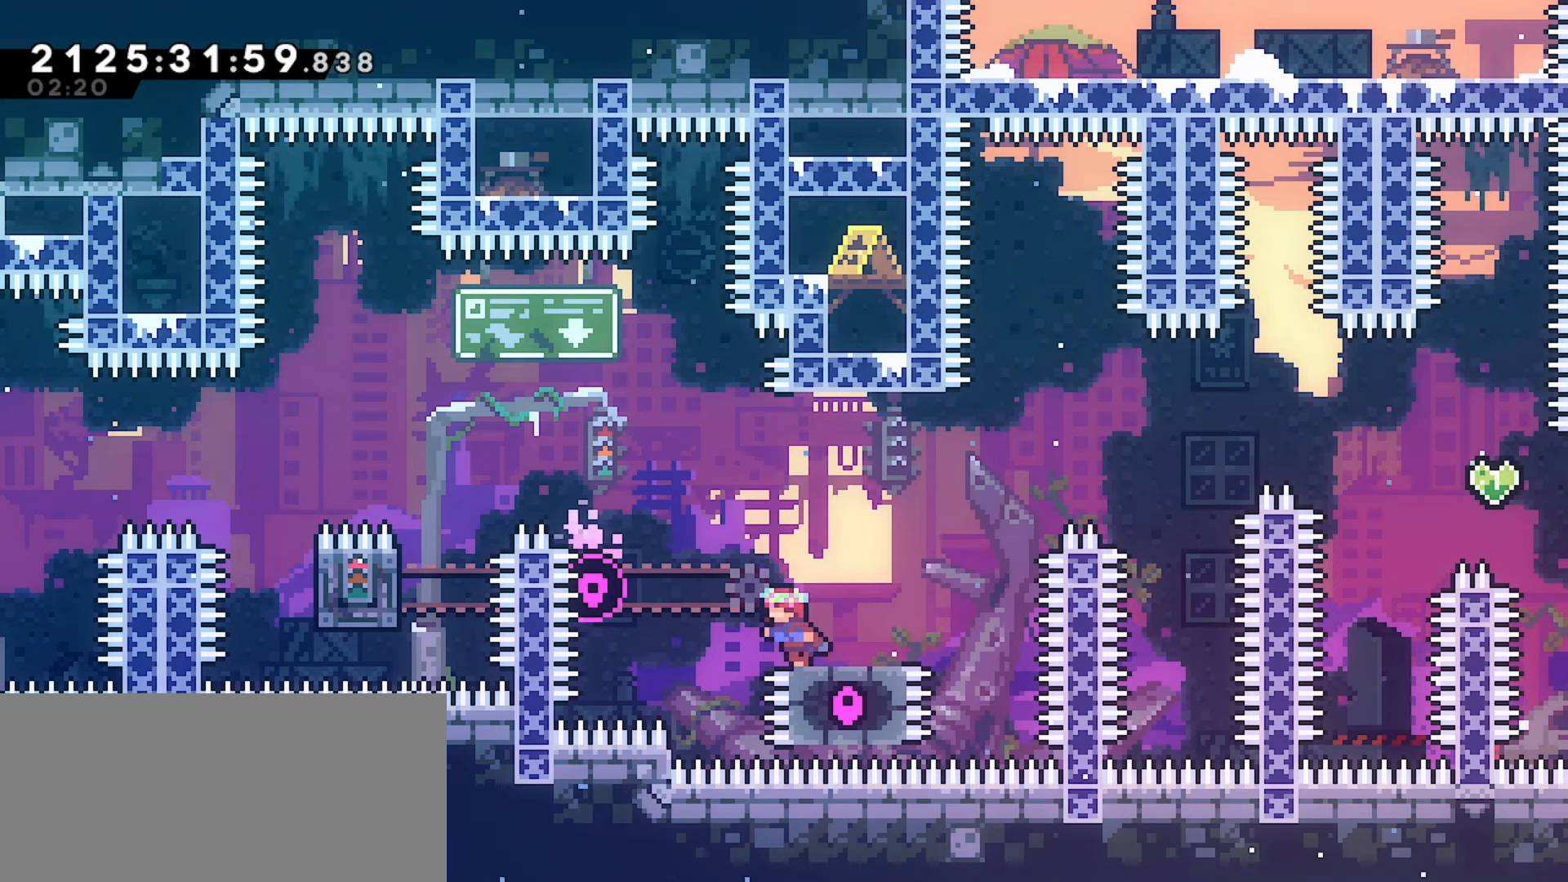
{"keys": [], "events": [[367, "left", "down"], [400, "left", "up"]]}
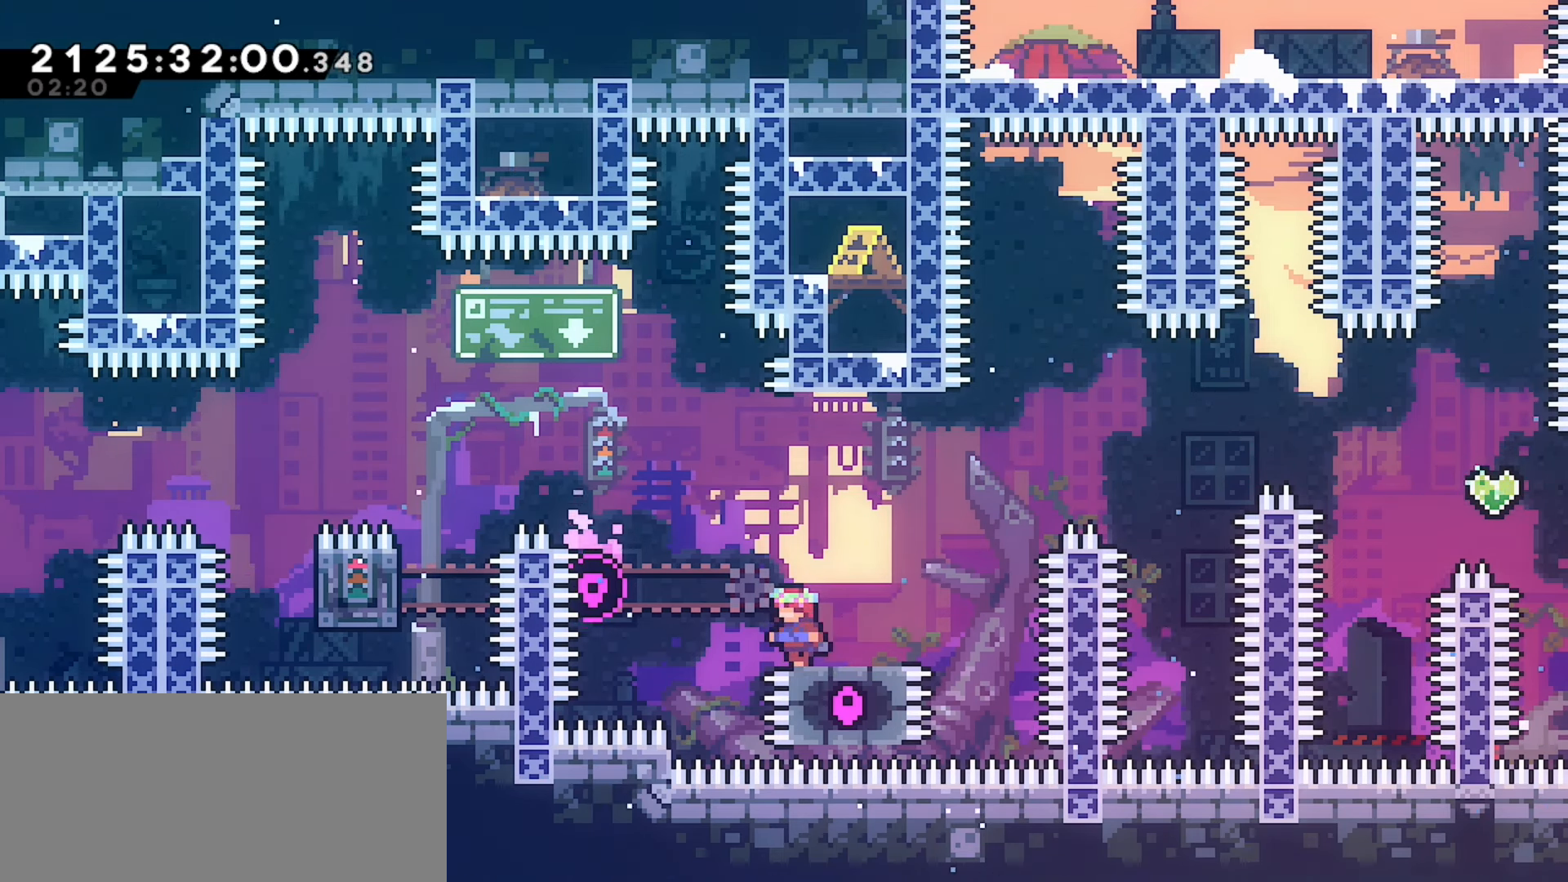
{"keys": [], "events": []}
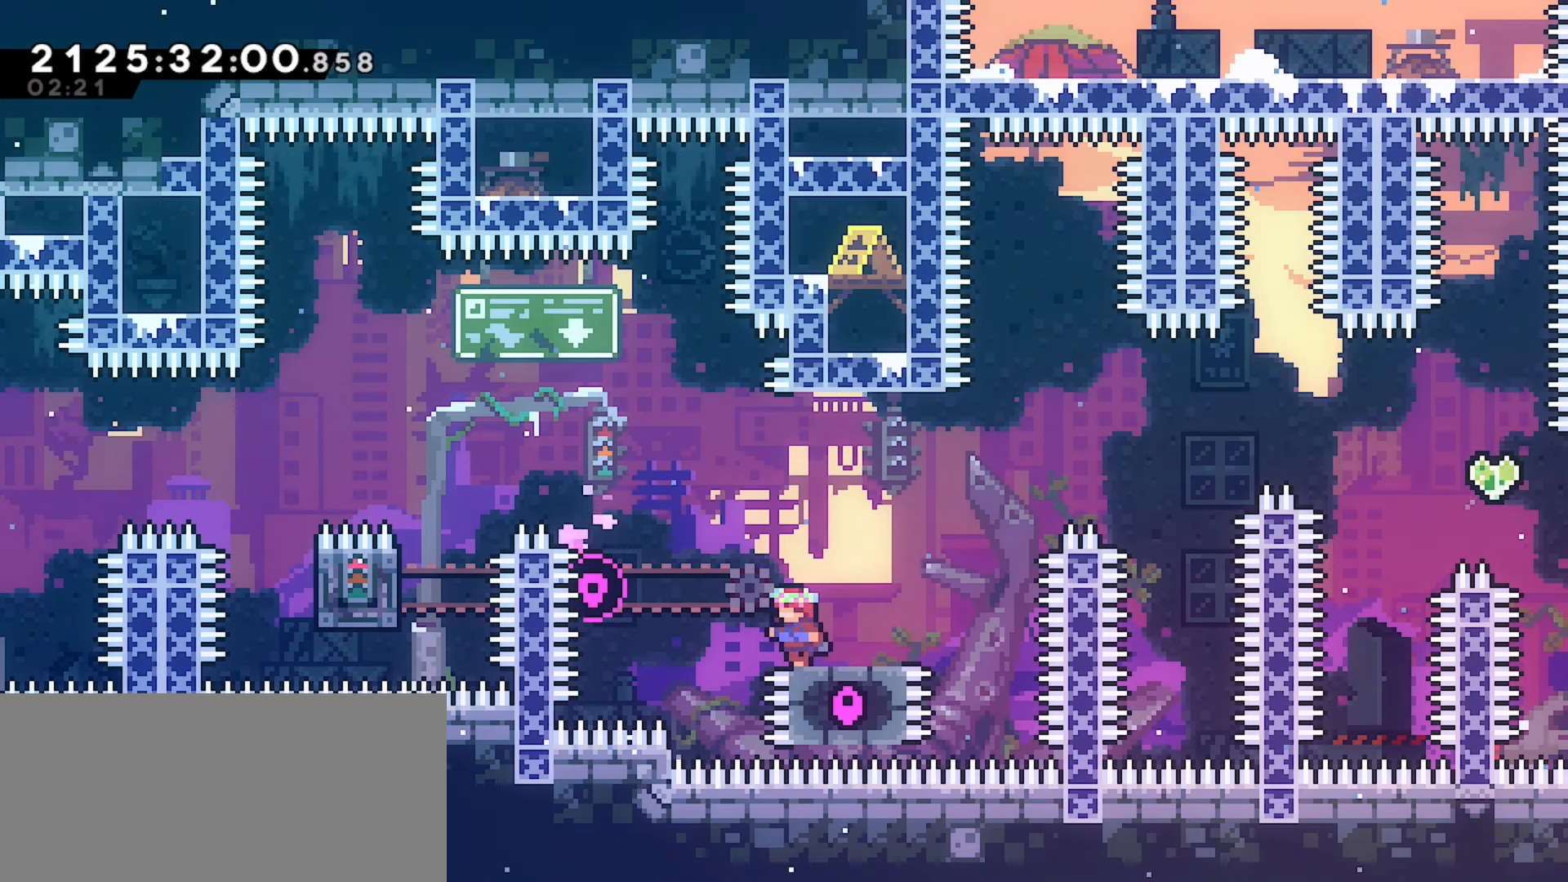
{"keys": [], "events": []}
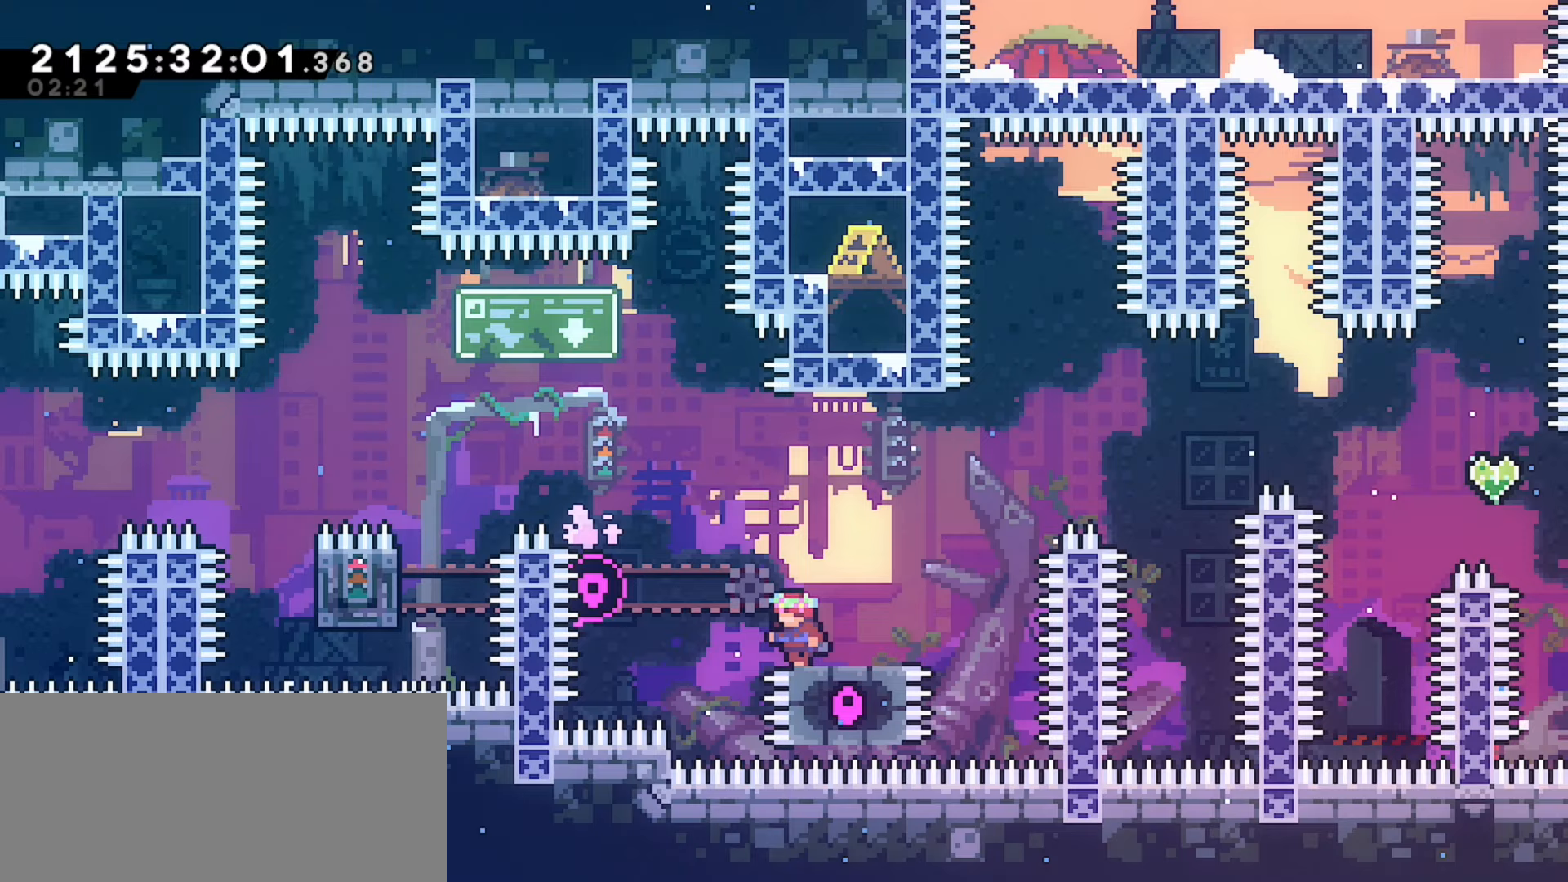
{"keys": [], "events": [[317, "left", "down"], [350, "left", "up"]]}
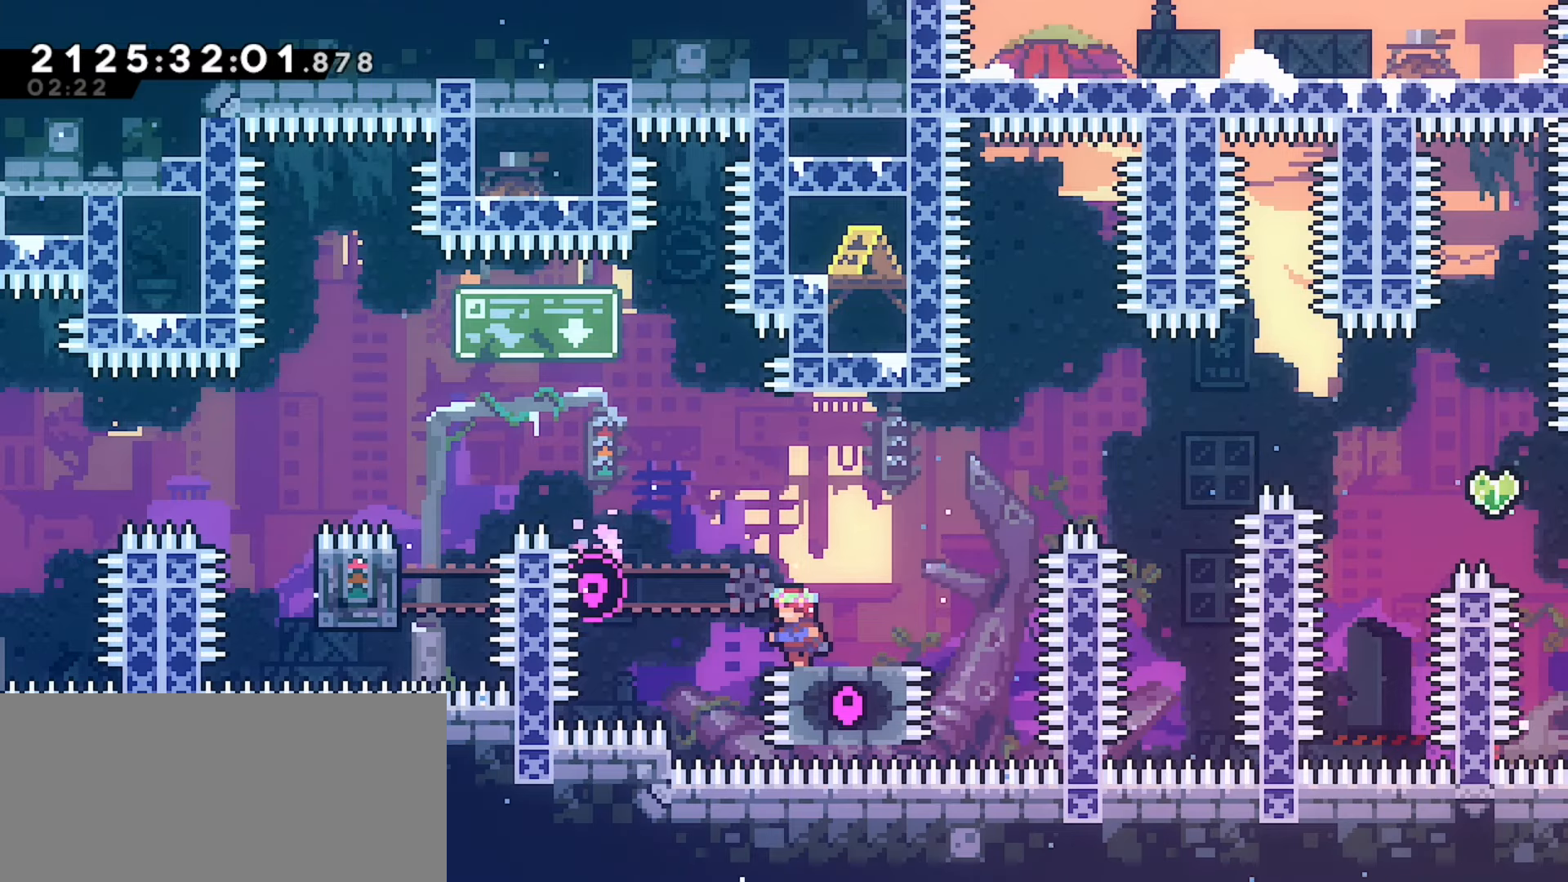
{"keys": [], "events": [[317, "left", "down"], [367, "left", "up"]]}
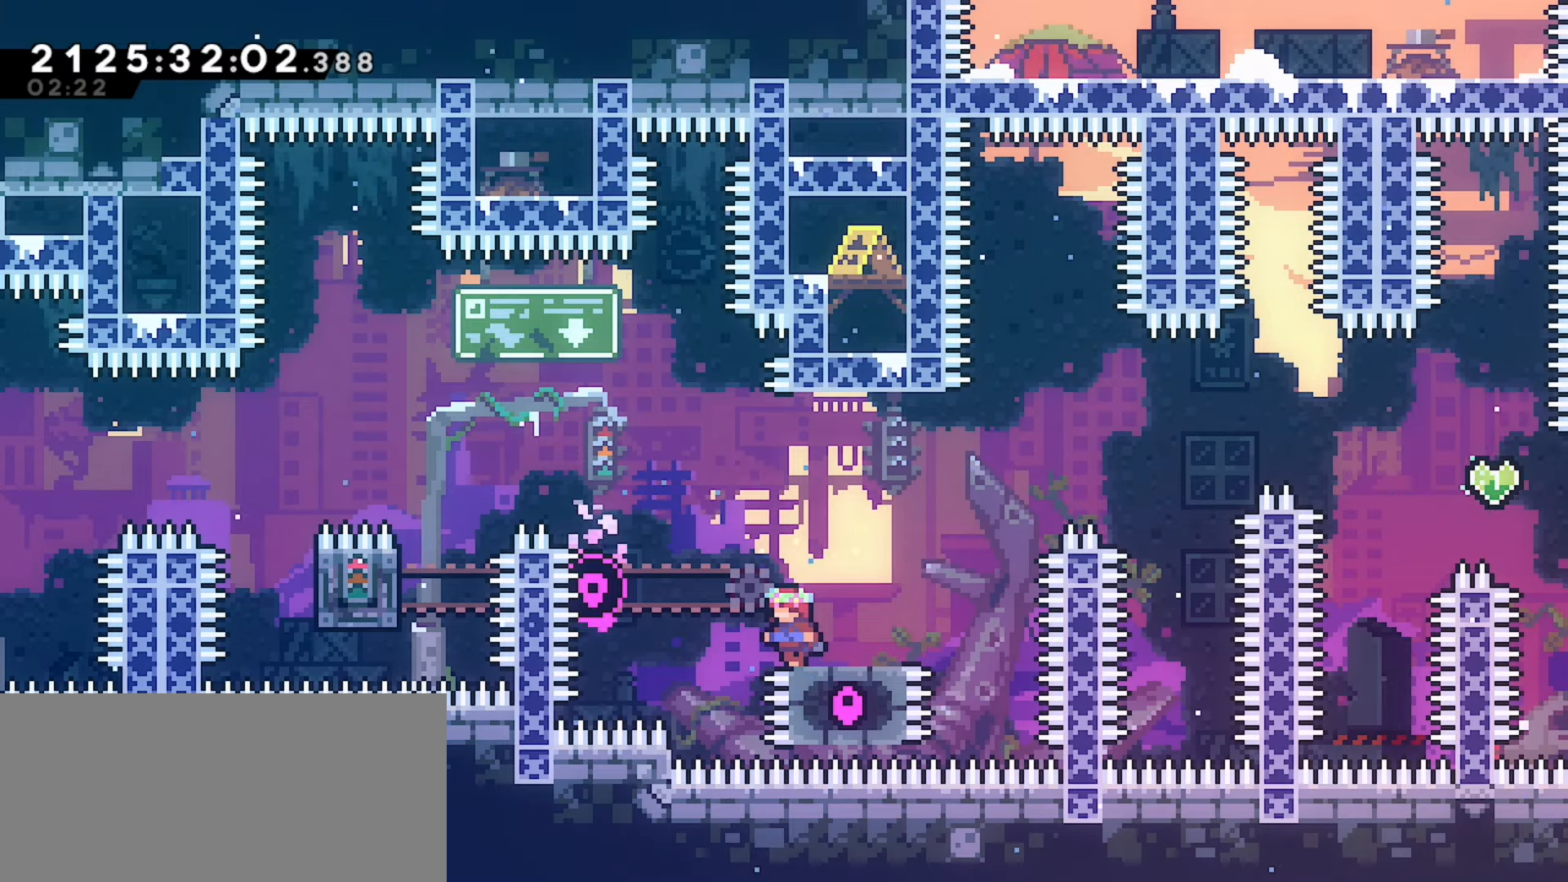
{"keys": ["down", "grab", "left"], "events": [[367, "down", "down"], [500, "grab", "down"], [500, "left", "down"]]}
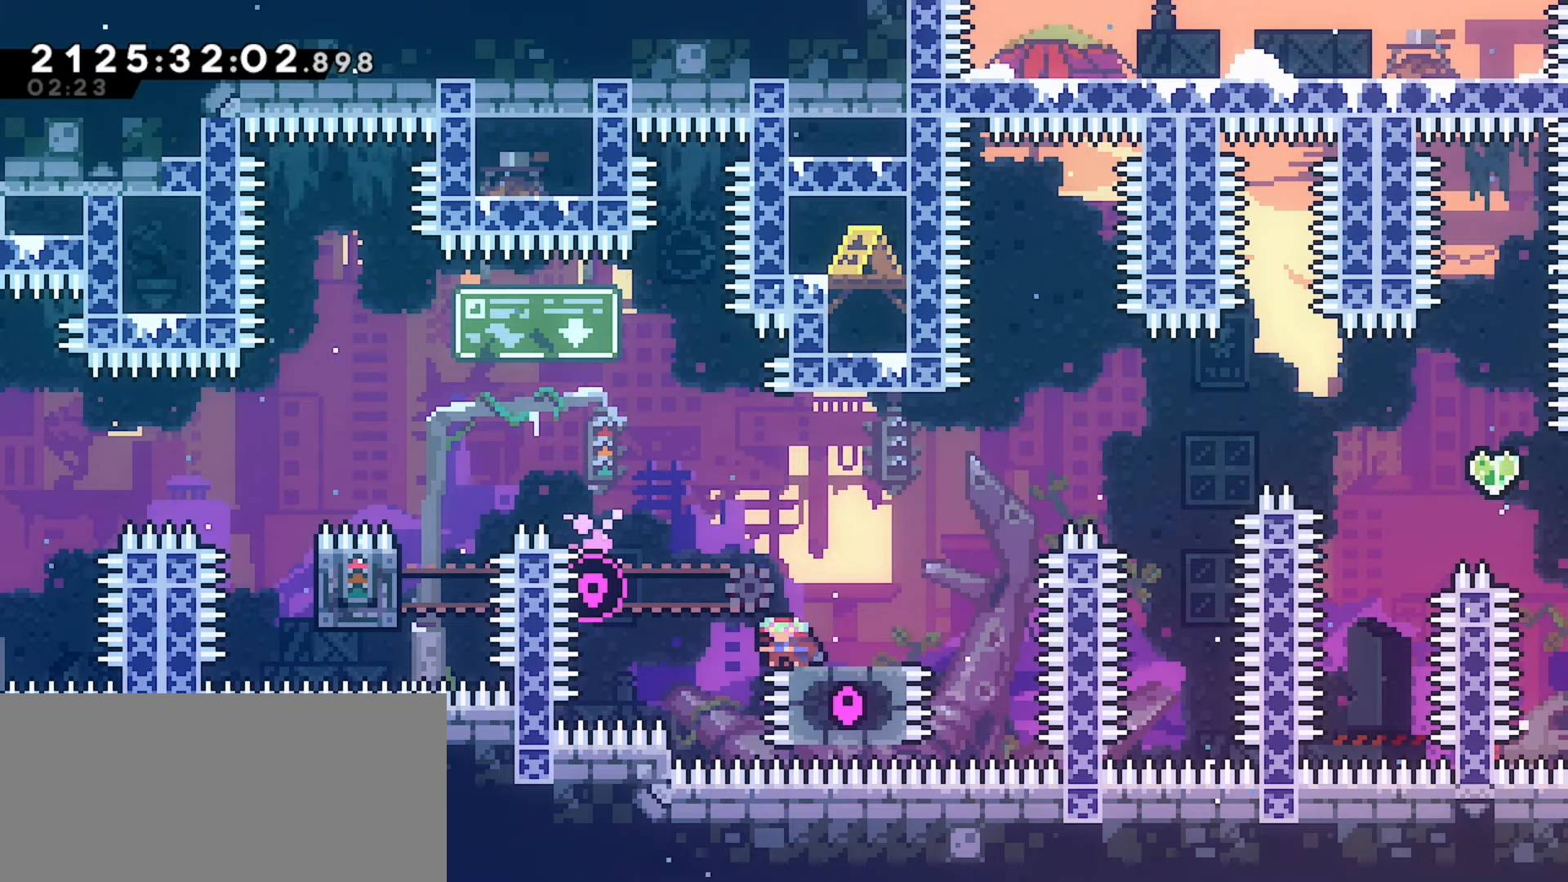
{"keys": ["grab", "j2", "left"], "events": [[183, "j2", "down"], [350, "down", "up"]]}
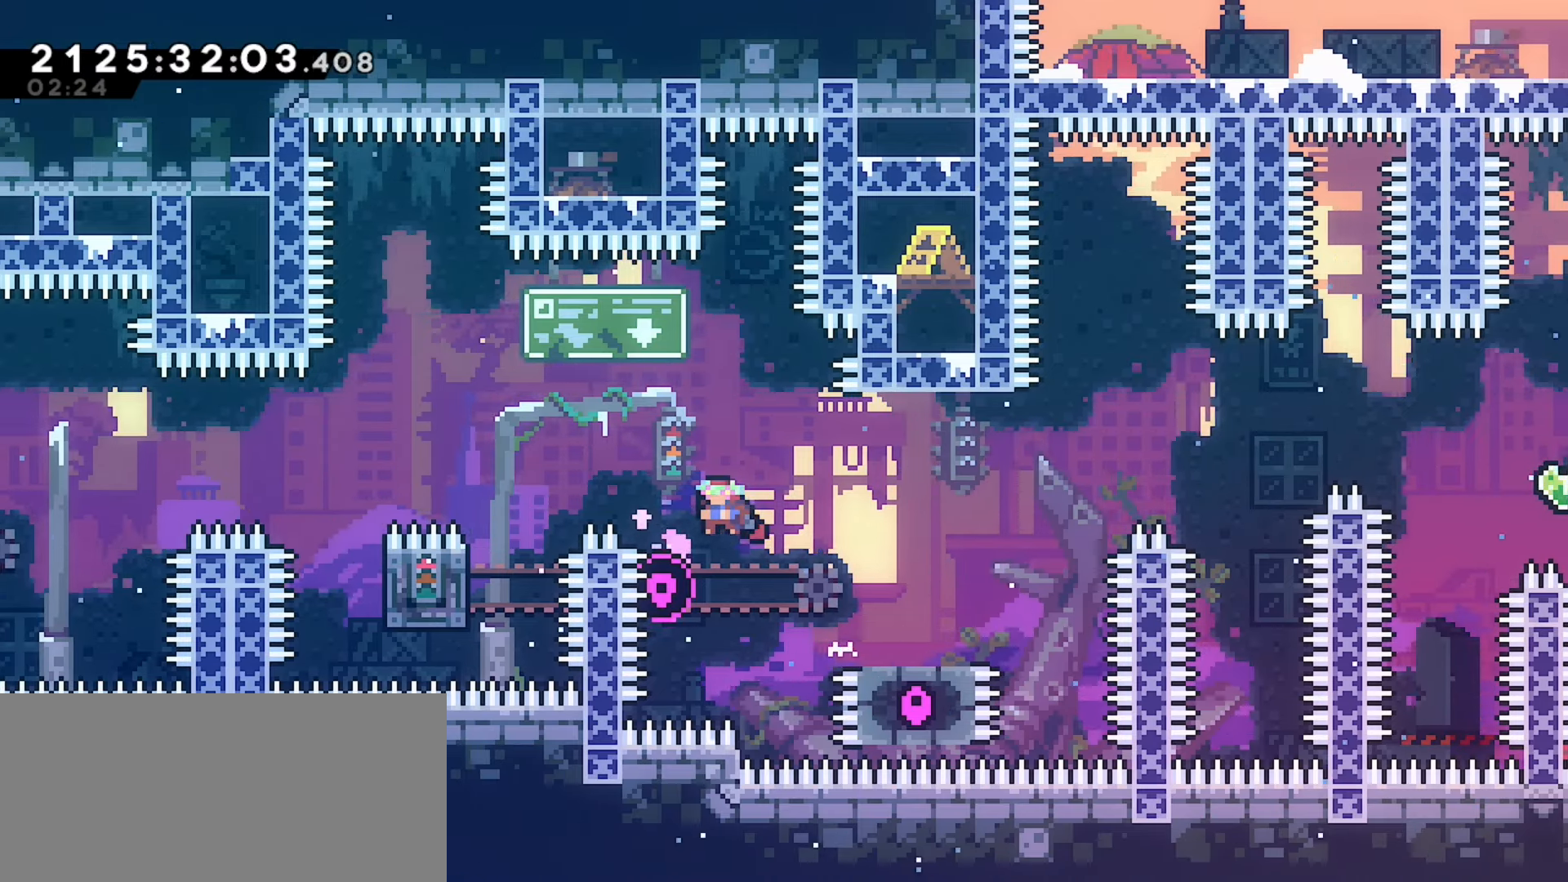
{"keys": ["grab", "j2", "left"], "events": [[133, "jump", "down"], [267, "jump", "up"]]}
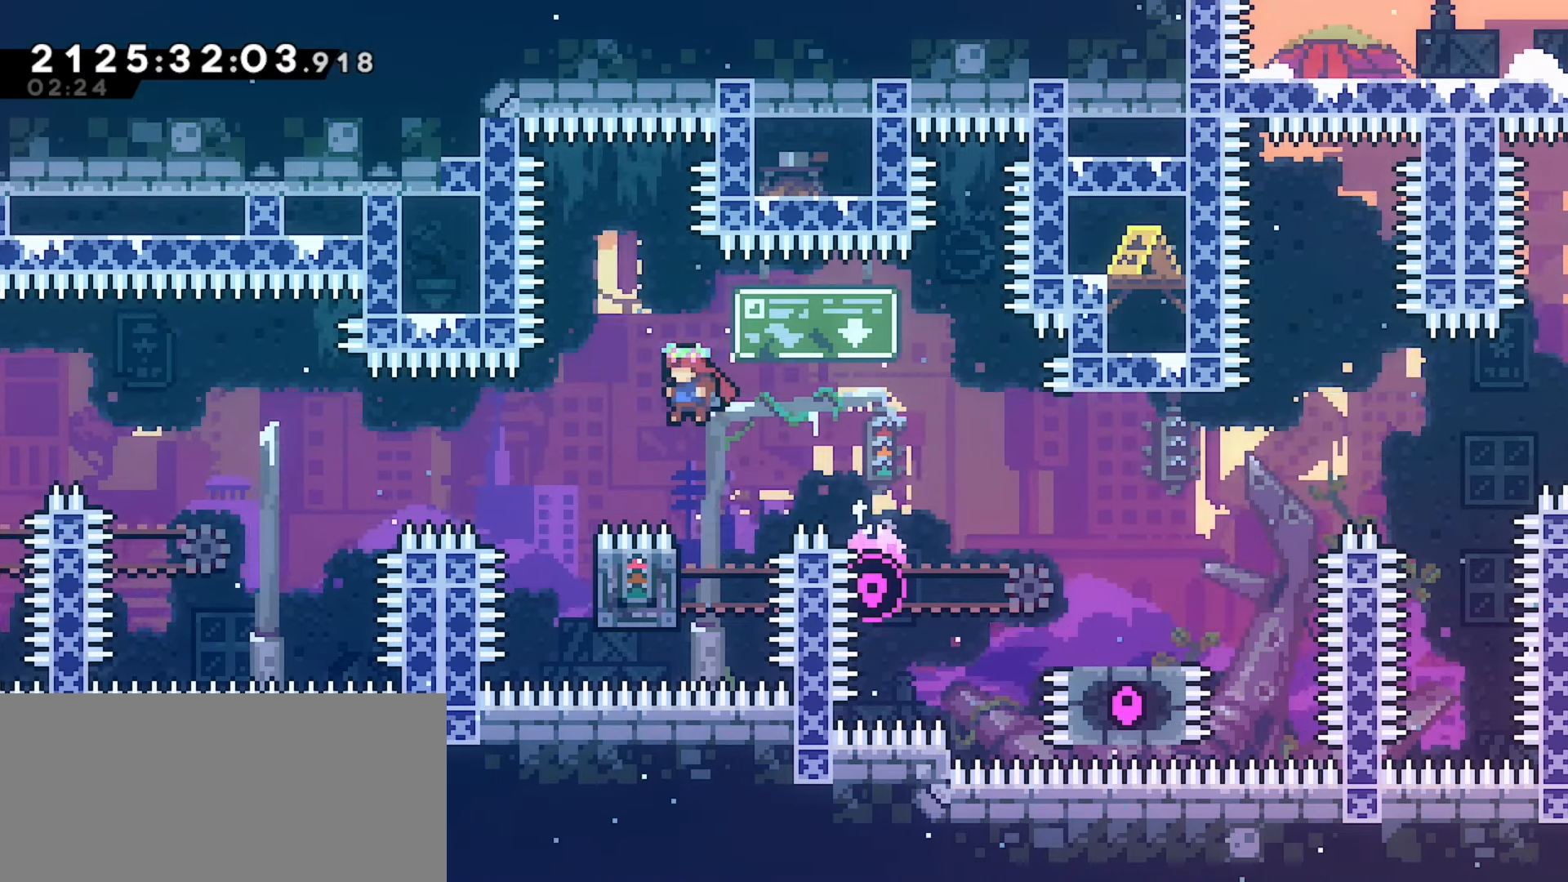
{"keys": ["grab", "j2", "left", "up"], "events": [[283, "jump", "down"], [417, "jump", "up"], [500, "up", "down"]]}
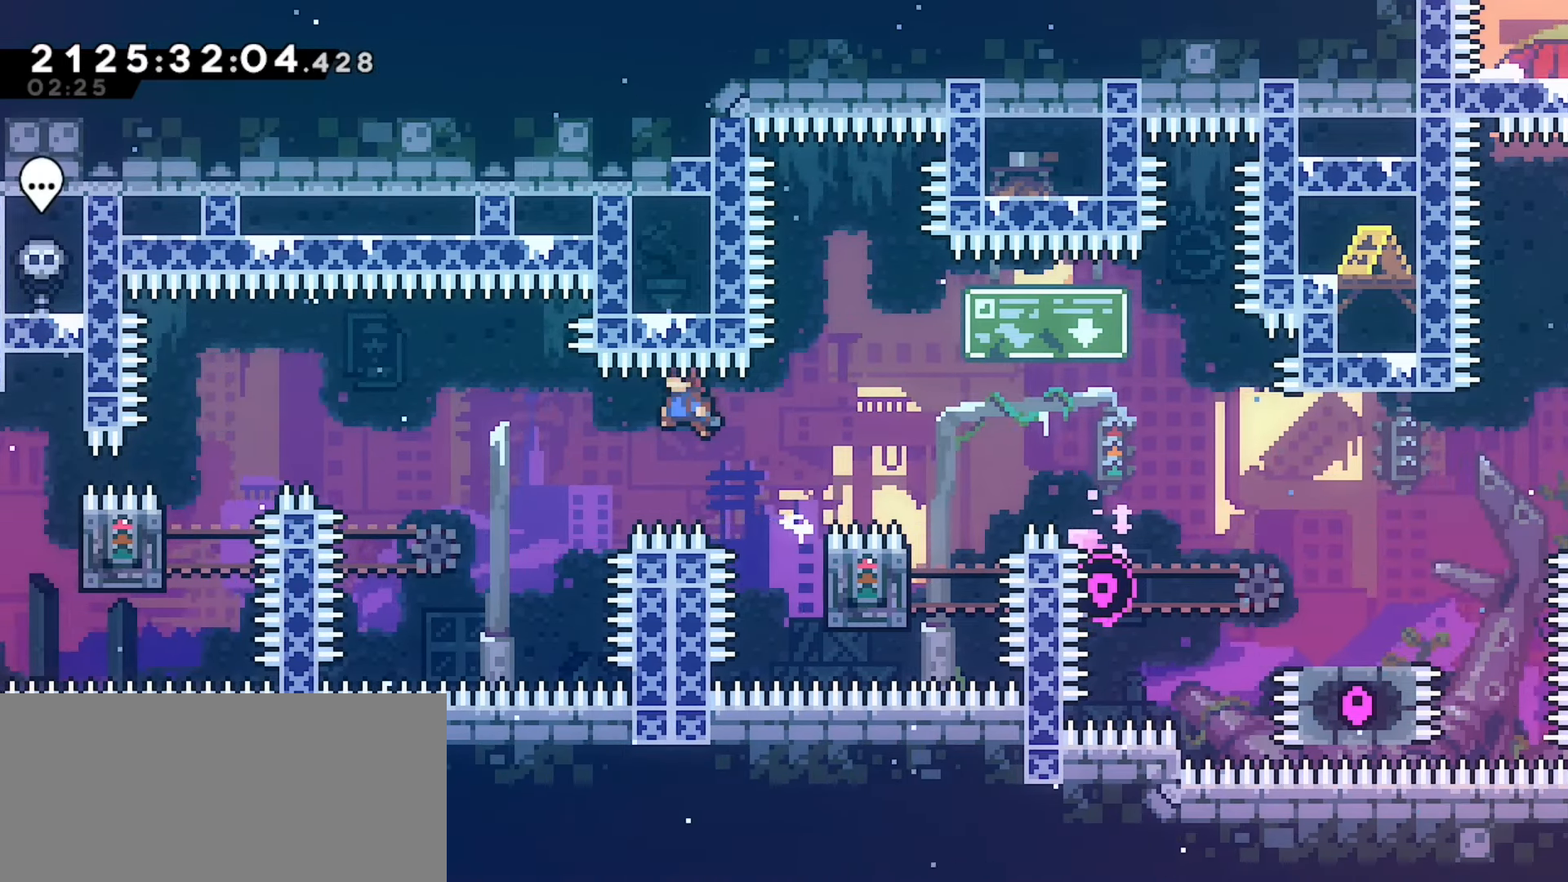
{"keys": ["dash", "grab", "j2", "left", "up"], "events": [[467, "dash", "down"]]}
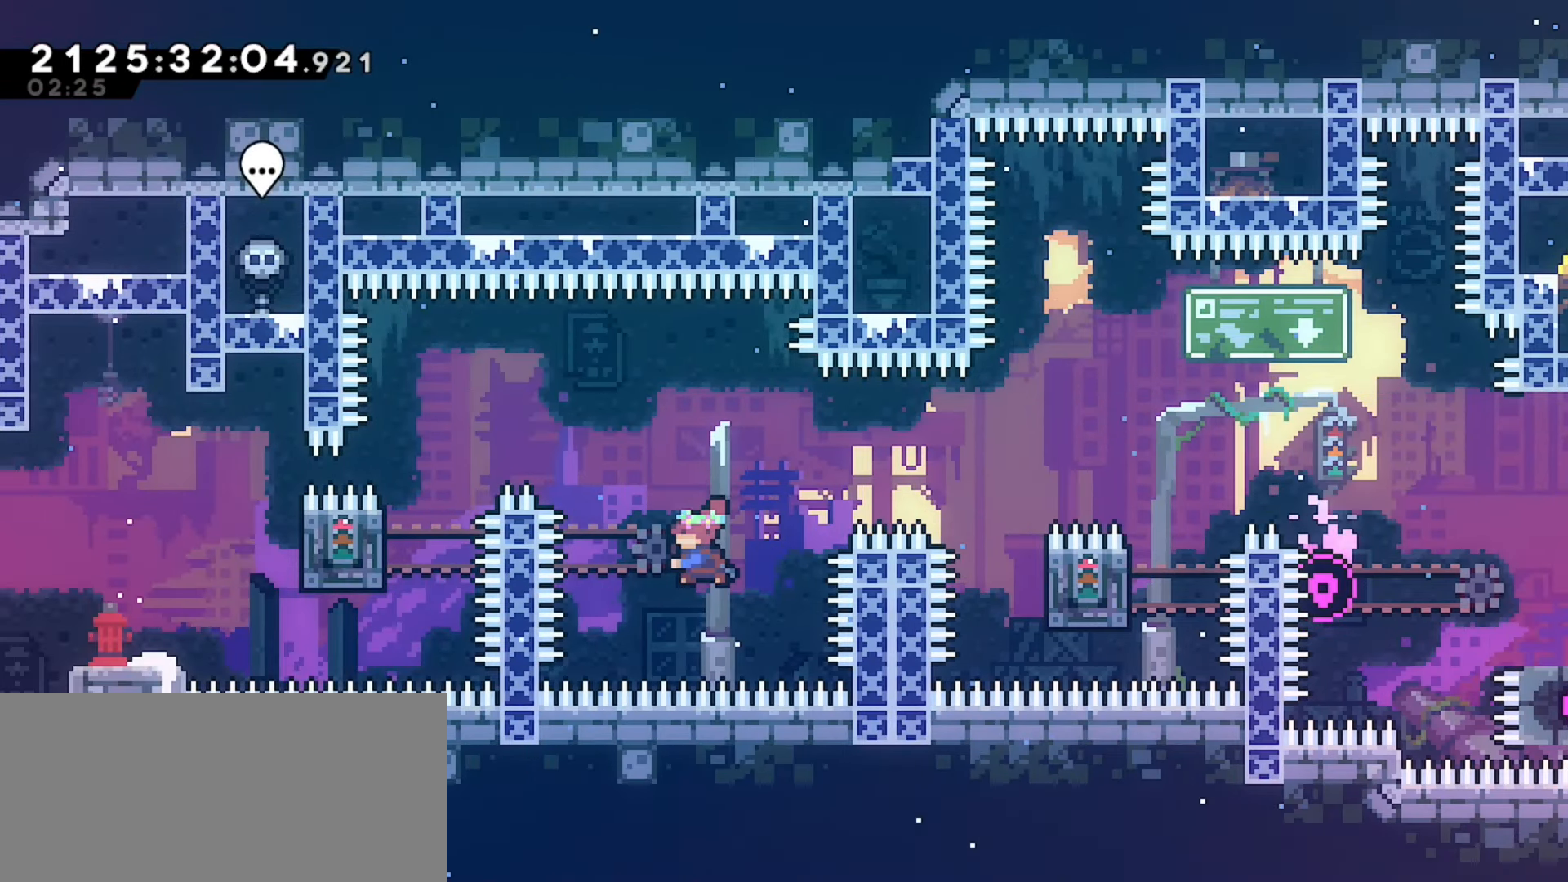
{"keys": ["grab", "j2", "left"], "events": [[117, "dash", "up"], [317, "up", "up"], [367, "left", "up"], [483, "left", "down"]]}
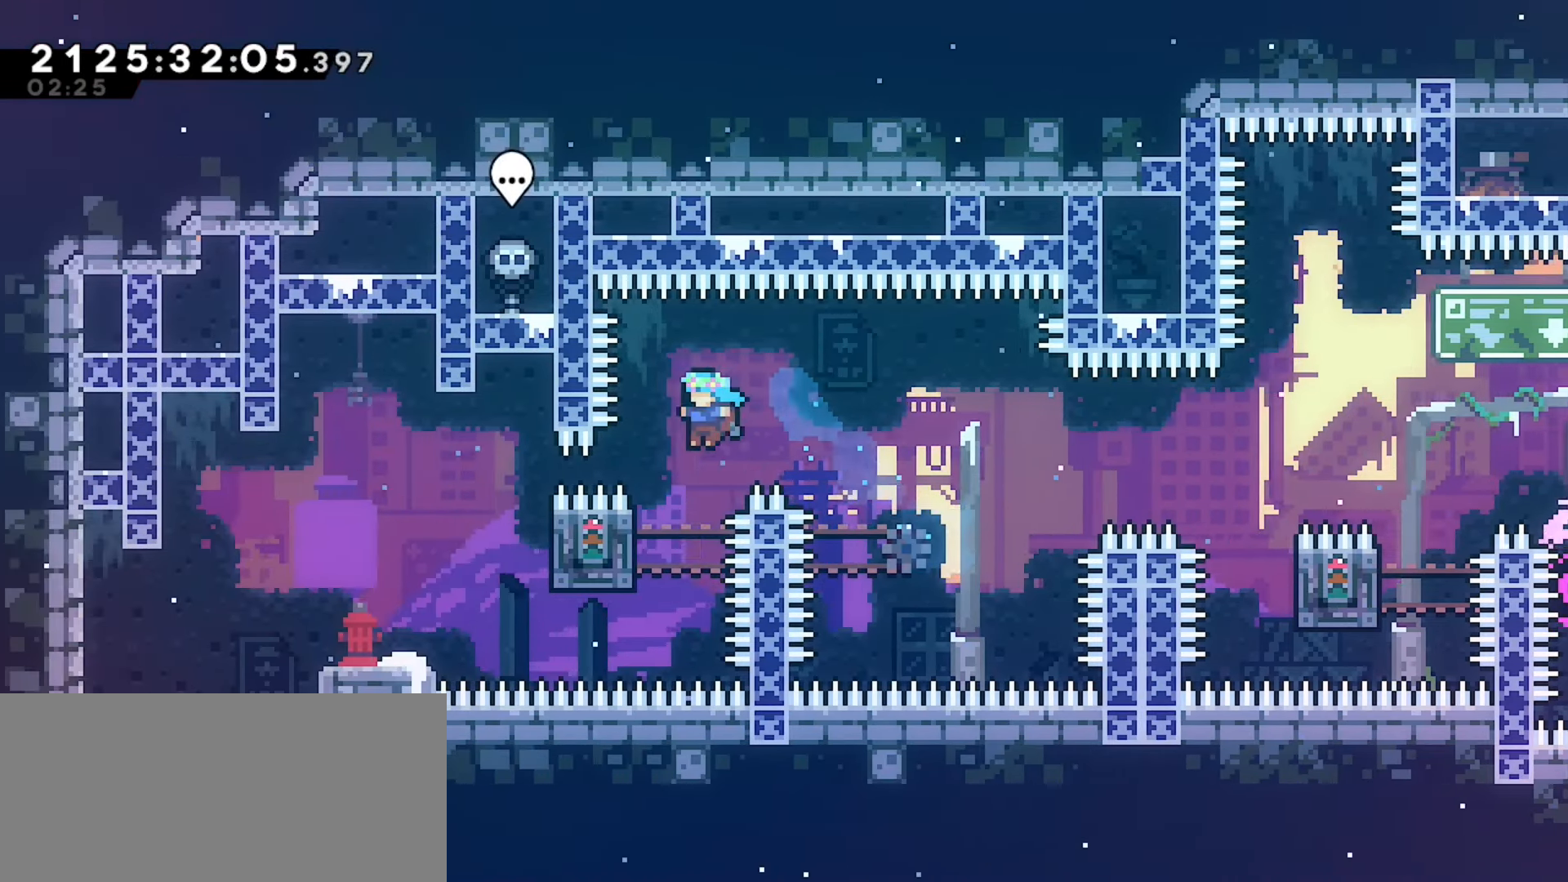
{"keys": ["grab", "jump", "right"], "events": [[200, "up", "down"], [217, "left", "up"], [250, "j2", "up"], [333, "jump", "down"], [367, "up", "up"], [417, "right", "down"]]}